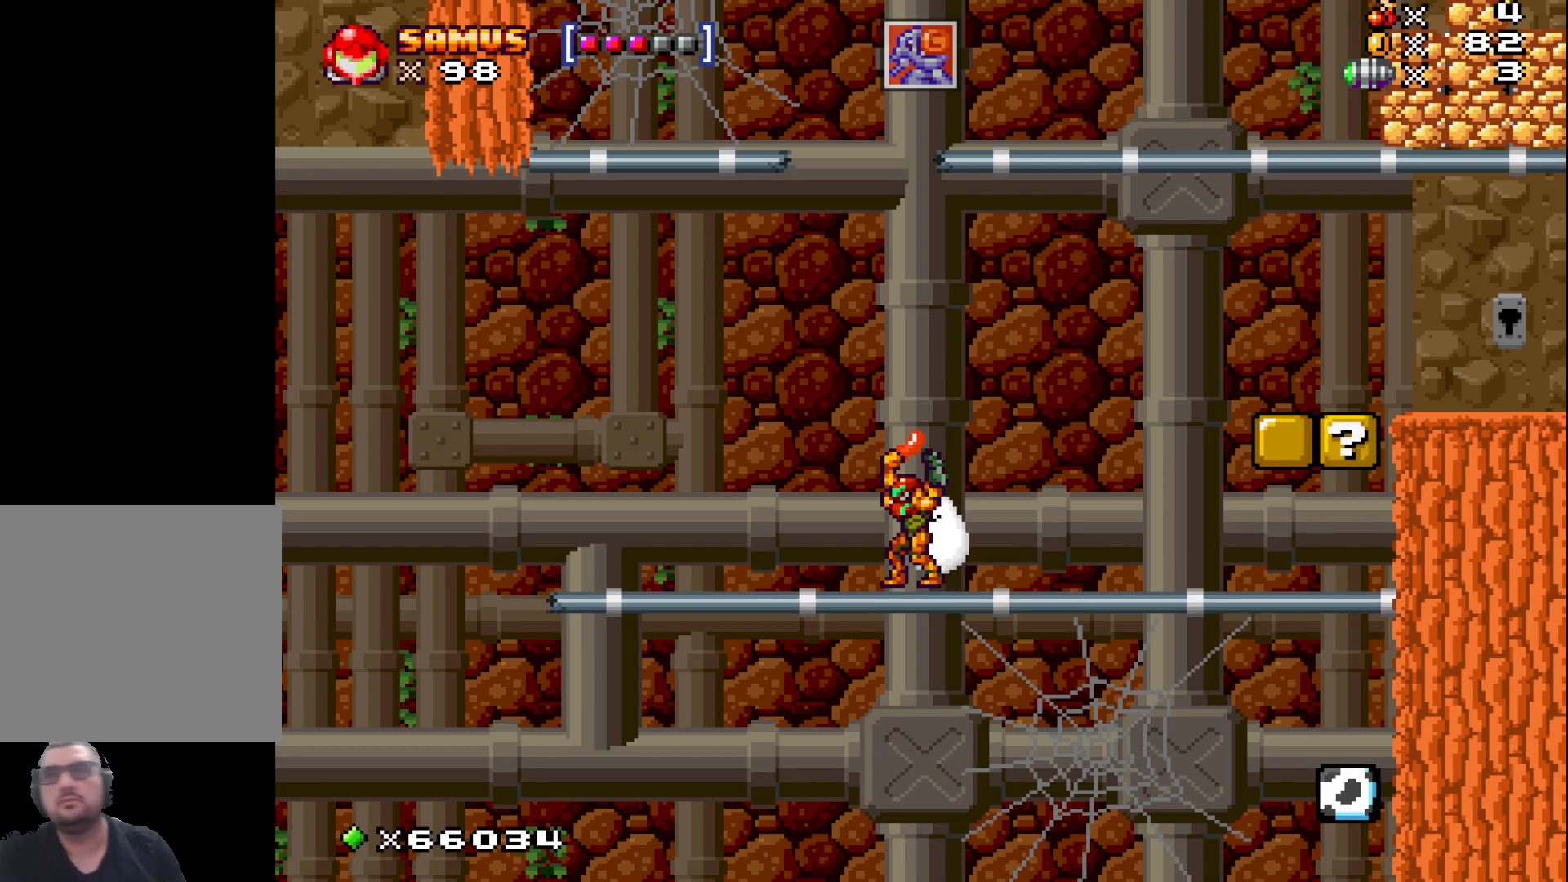
Gameplay with a controller (Xbox layout); each line is a JSON object with the inputs held at the frame after it. "events" lists button and stick changes between this image and that frame as [ms after this image, input, new state], when the widget could be followed in between. Not read: right_stick.
{"buttons": ["X"], "left_stick": "center", "events": [[333, "left_stick", "up"], [450, "X", "down"], [483, "left_stick", "center"]]}
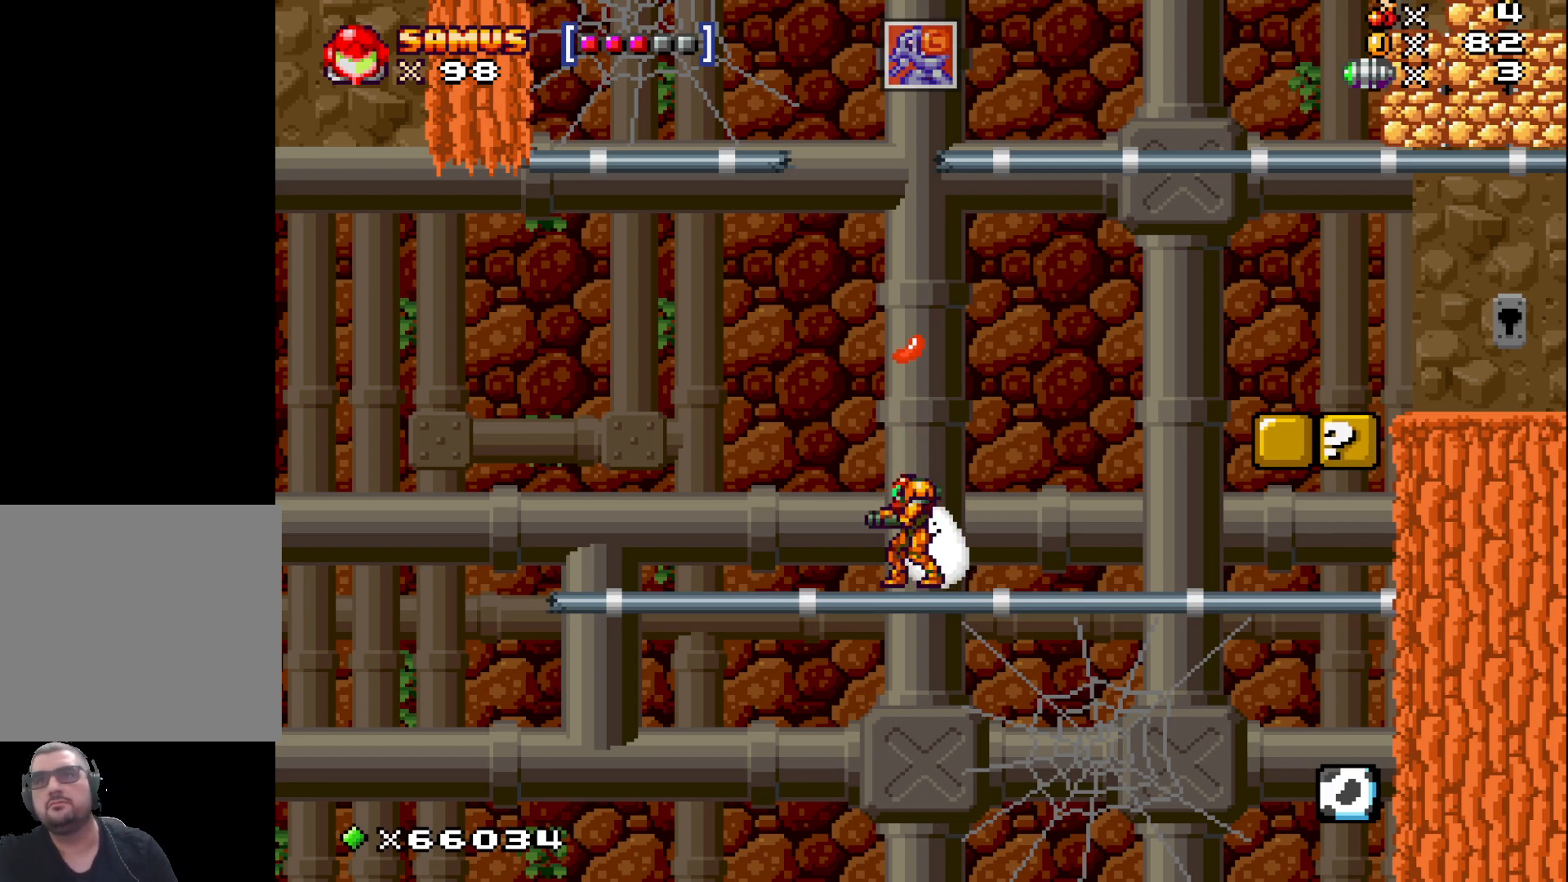
{"buttons": [], "left_stick": "center", "events": [[67, "X", "up"]]}
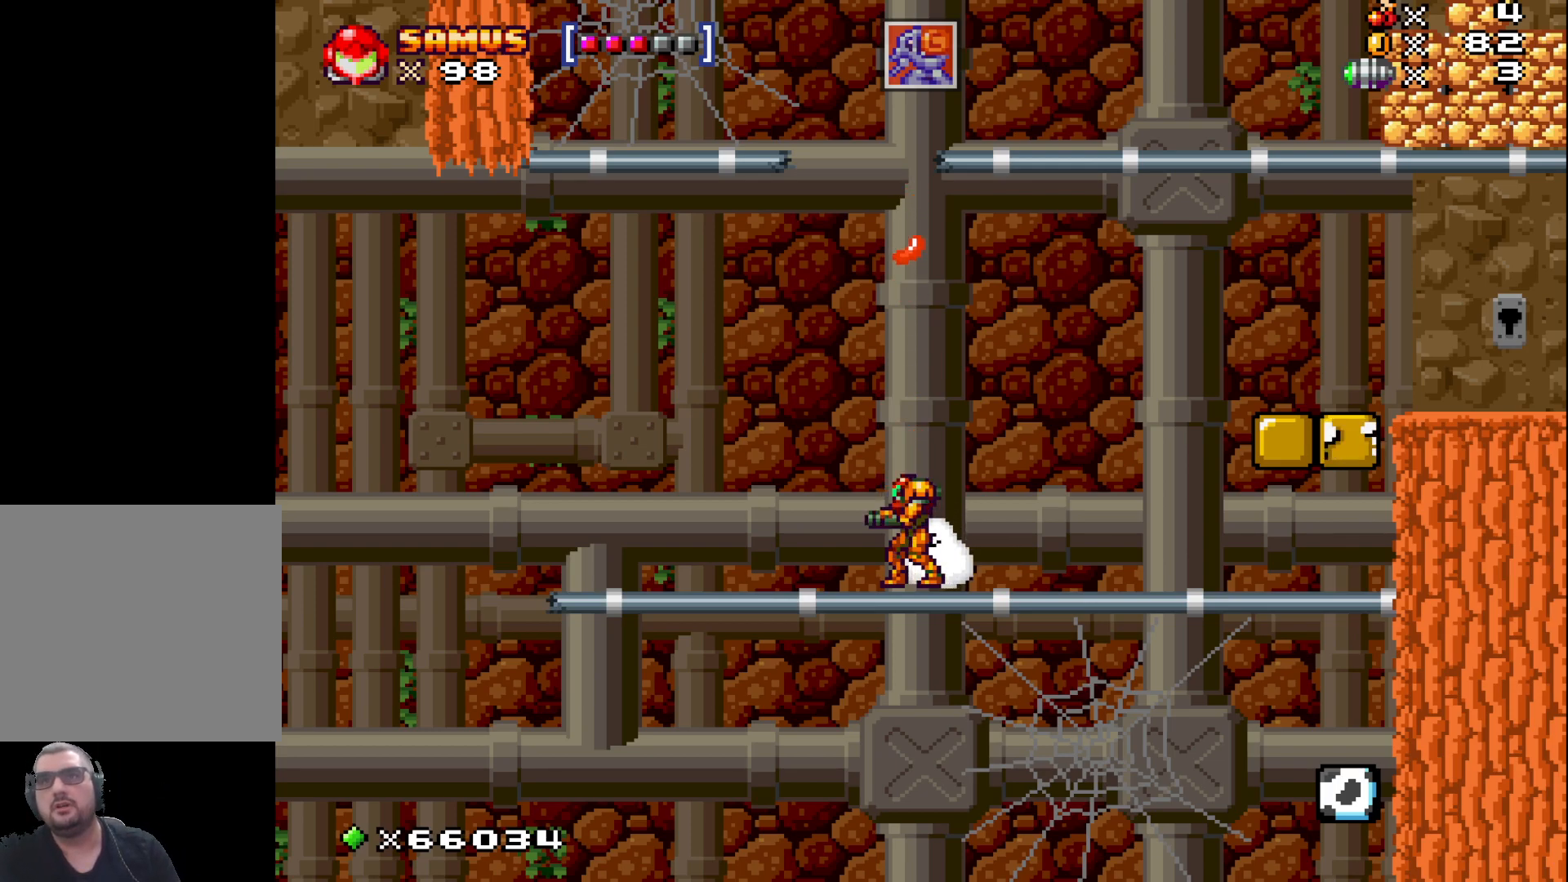
{"buttons": [], "left_stick": "left", "events": [[167, "left_stick", "left"]]}
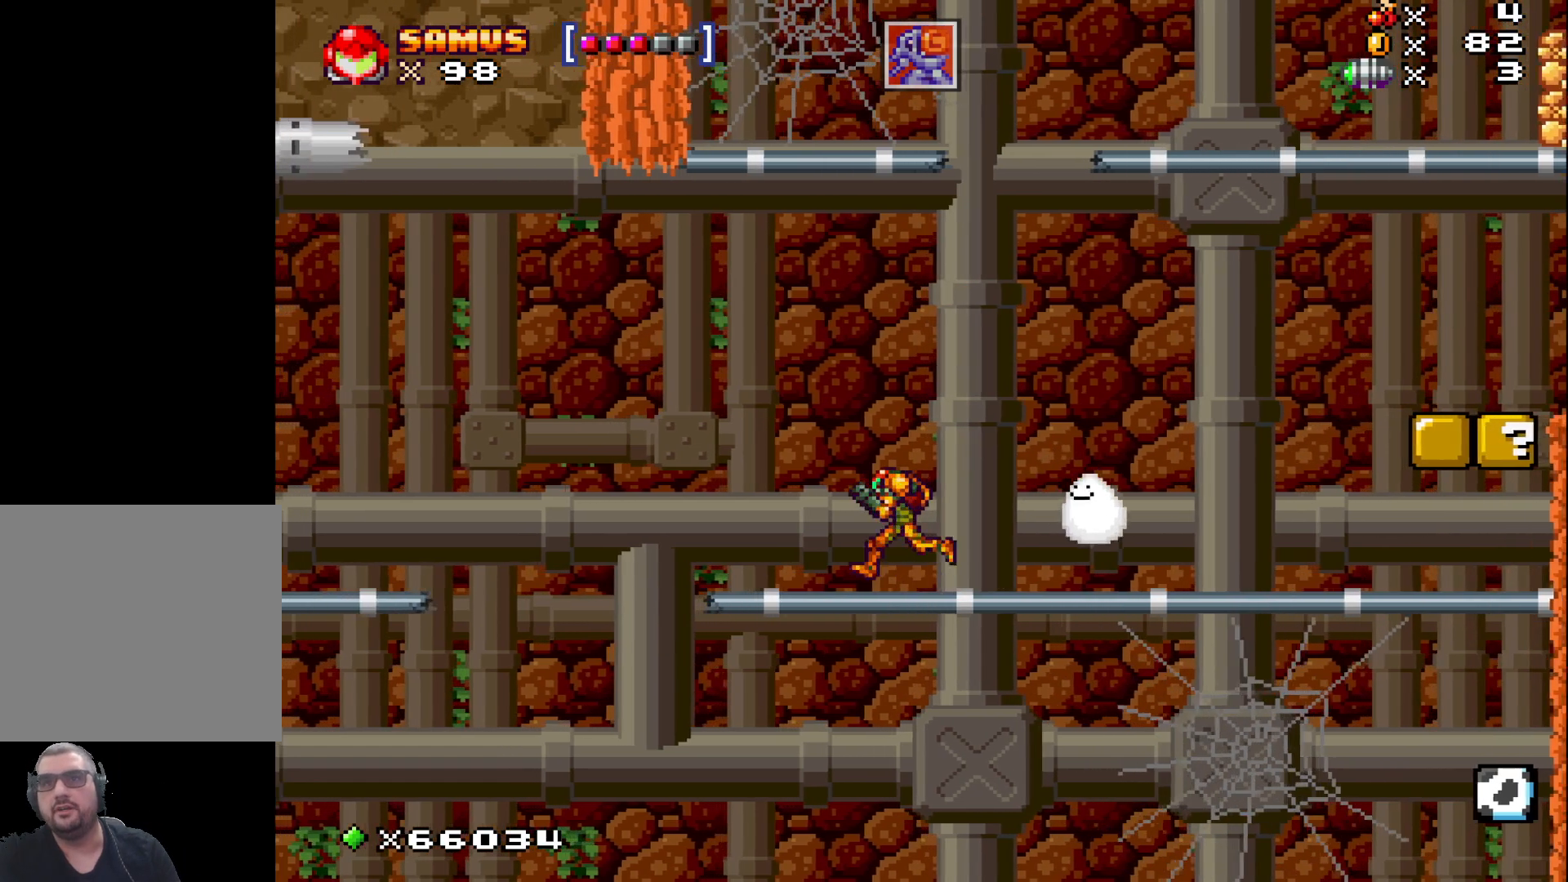
{"buttons": [], "left_stick": "center", "events": [[17, "left_stick", "center"]]}
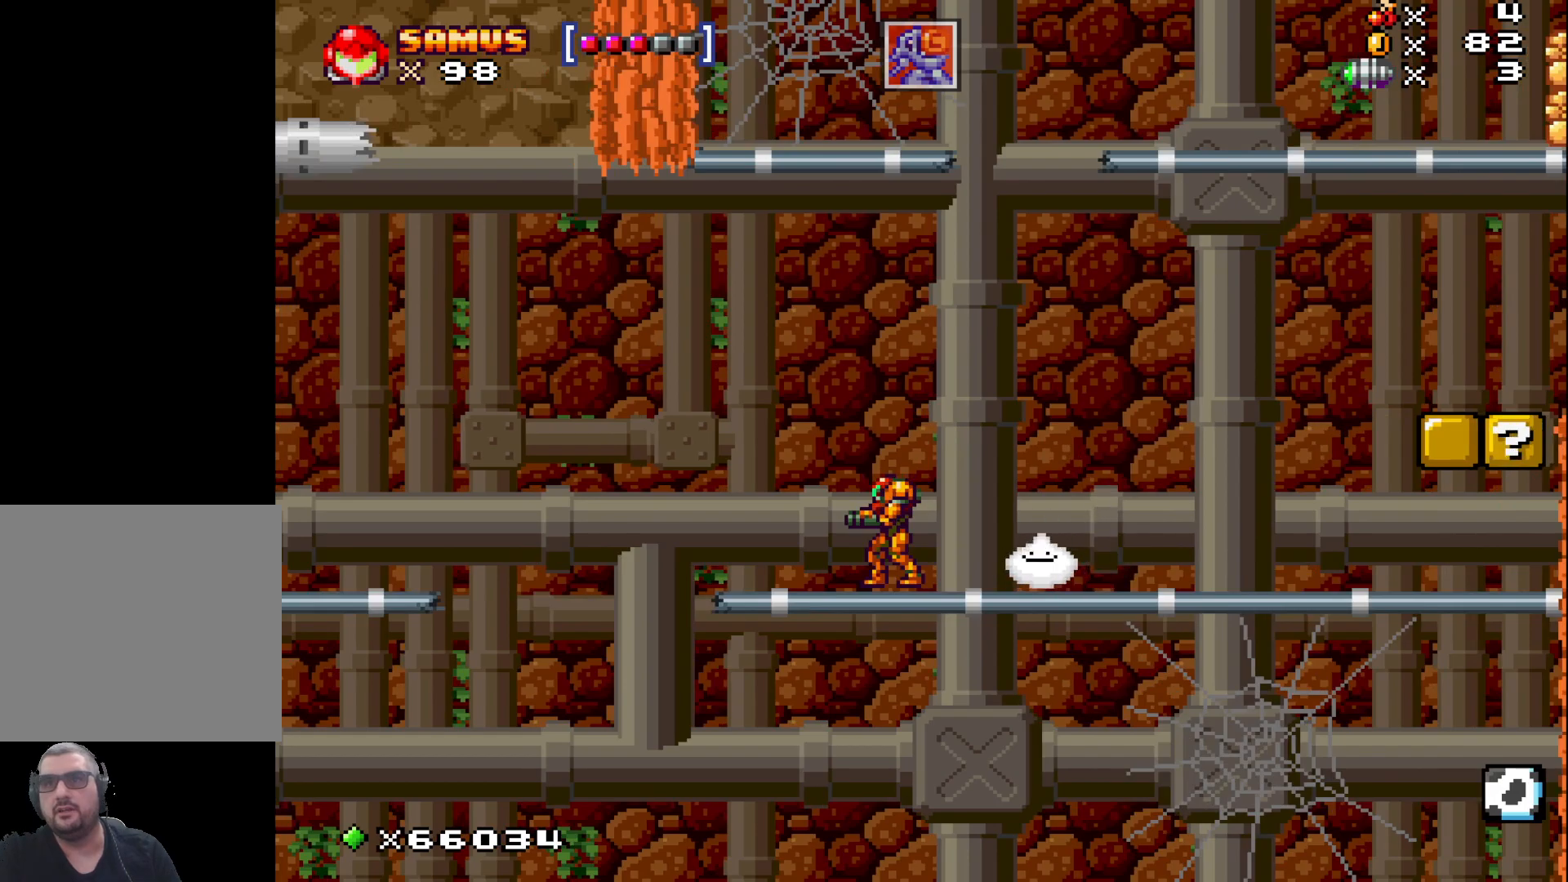
{"buttons": [], "left_stick": "center", "events": []}
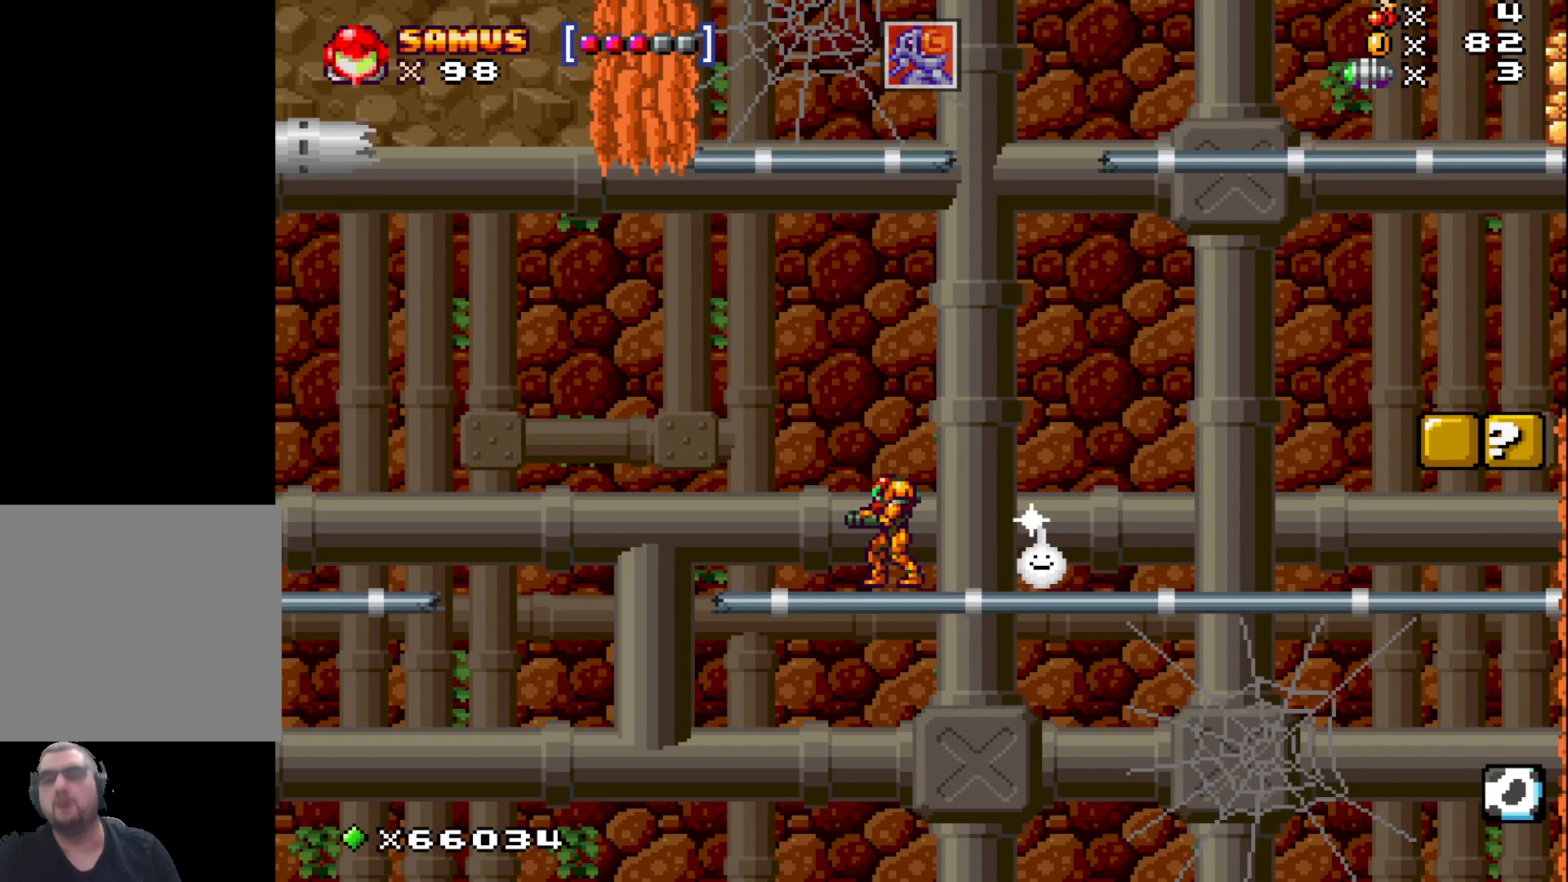
{"buttons": [], "left_stick": "center", "events": [[300, "left_stick", "left"], [467, "left_stick", "center"]]}
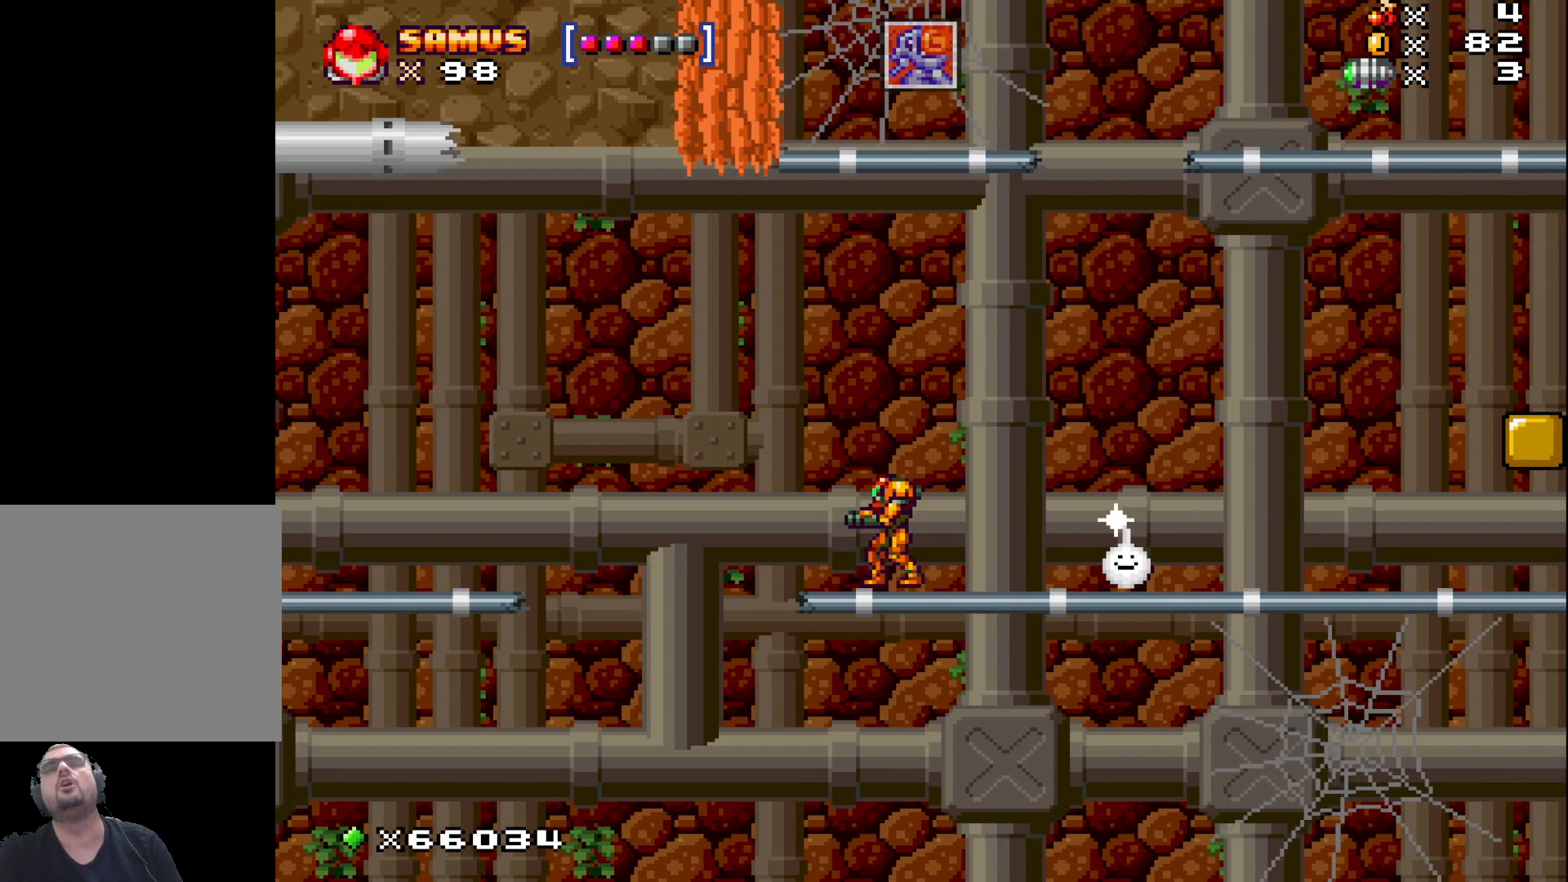
{"buttons": [], "left_stick": "center", "events": []}
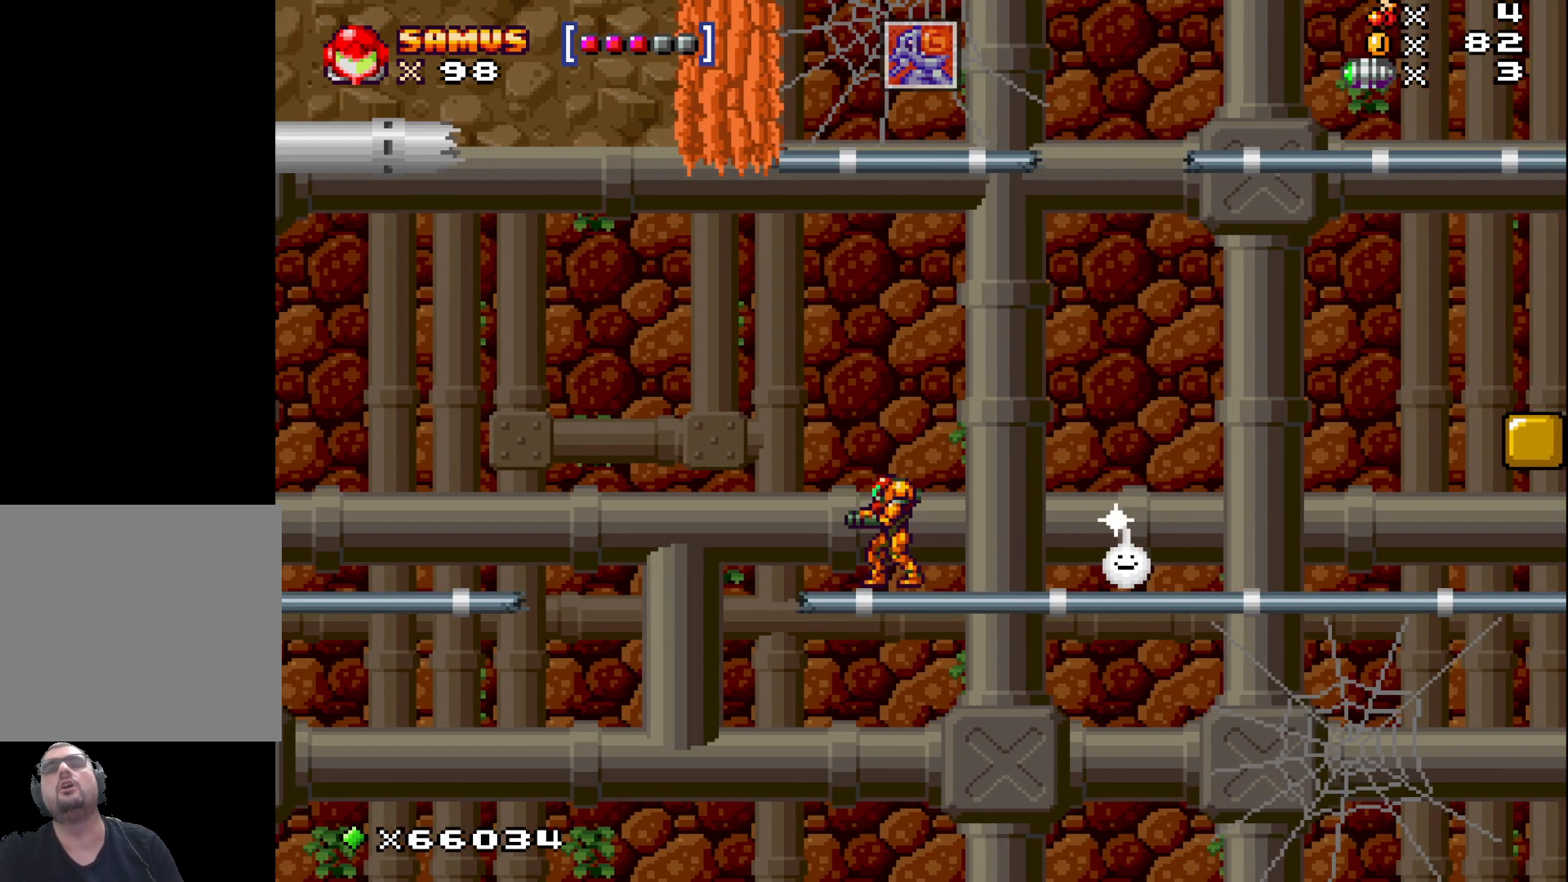
{"buttons": ["A"], "left_stick": "left", "events": [[33, "left_stick", "left"], [83, "A", "down"]]}
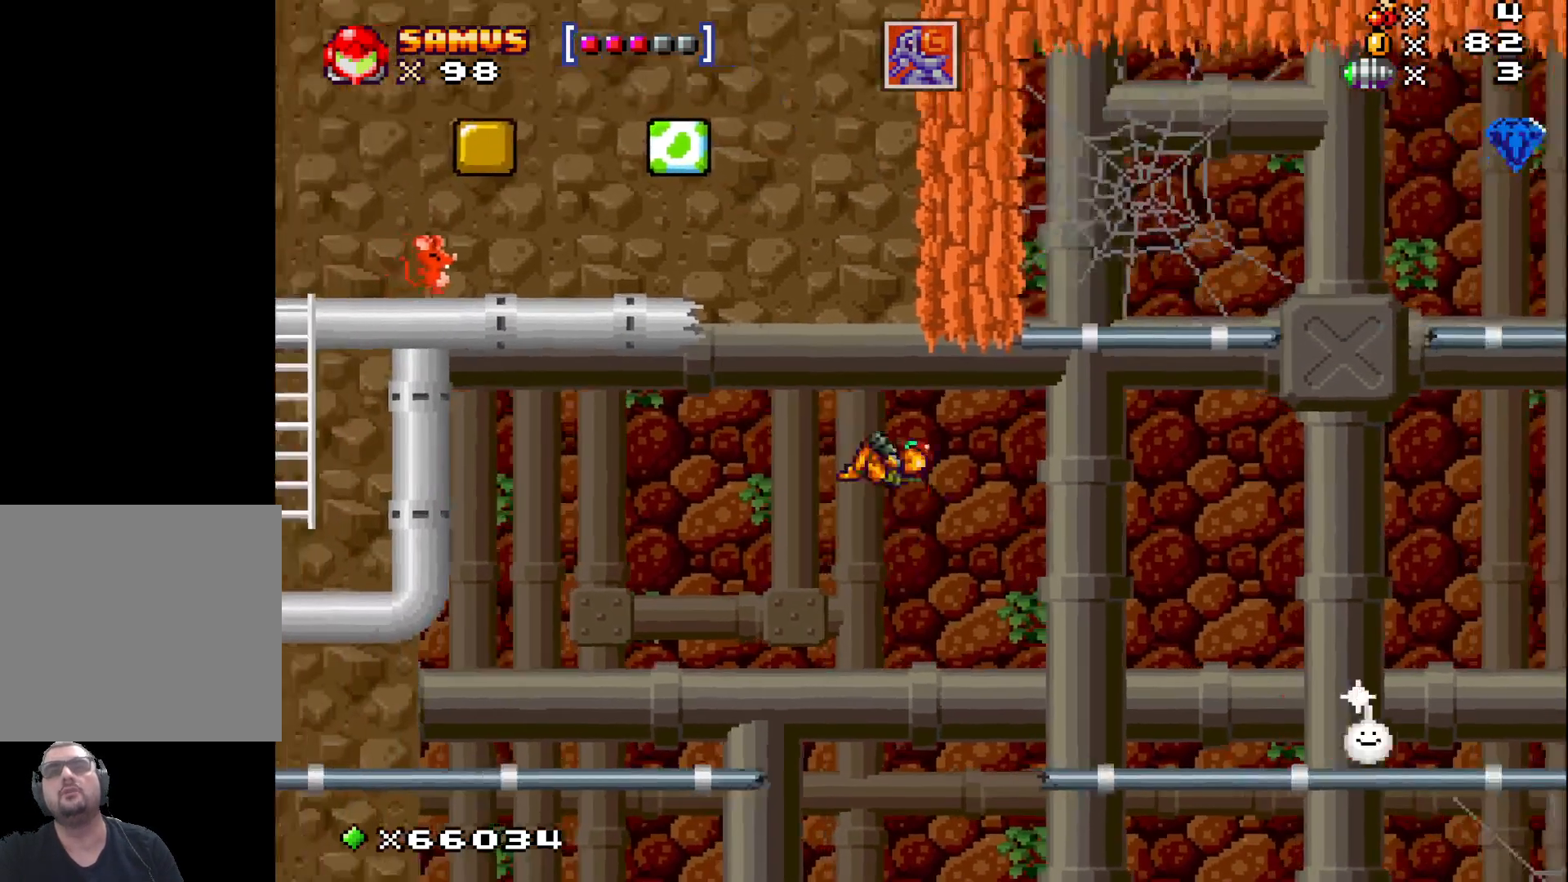
{"buttons": [], "left_stick": "left", "events": [[133, "A", "up"]]}
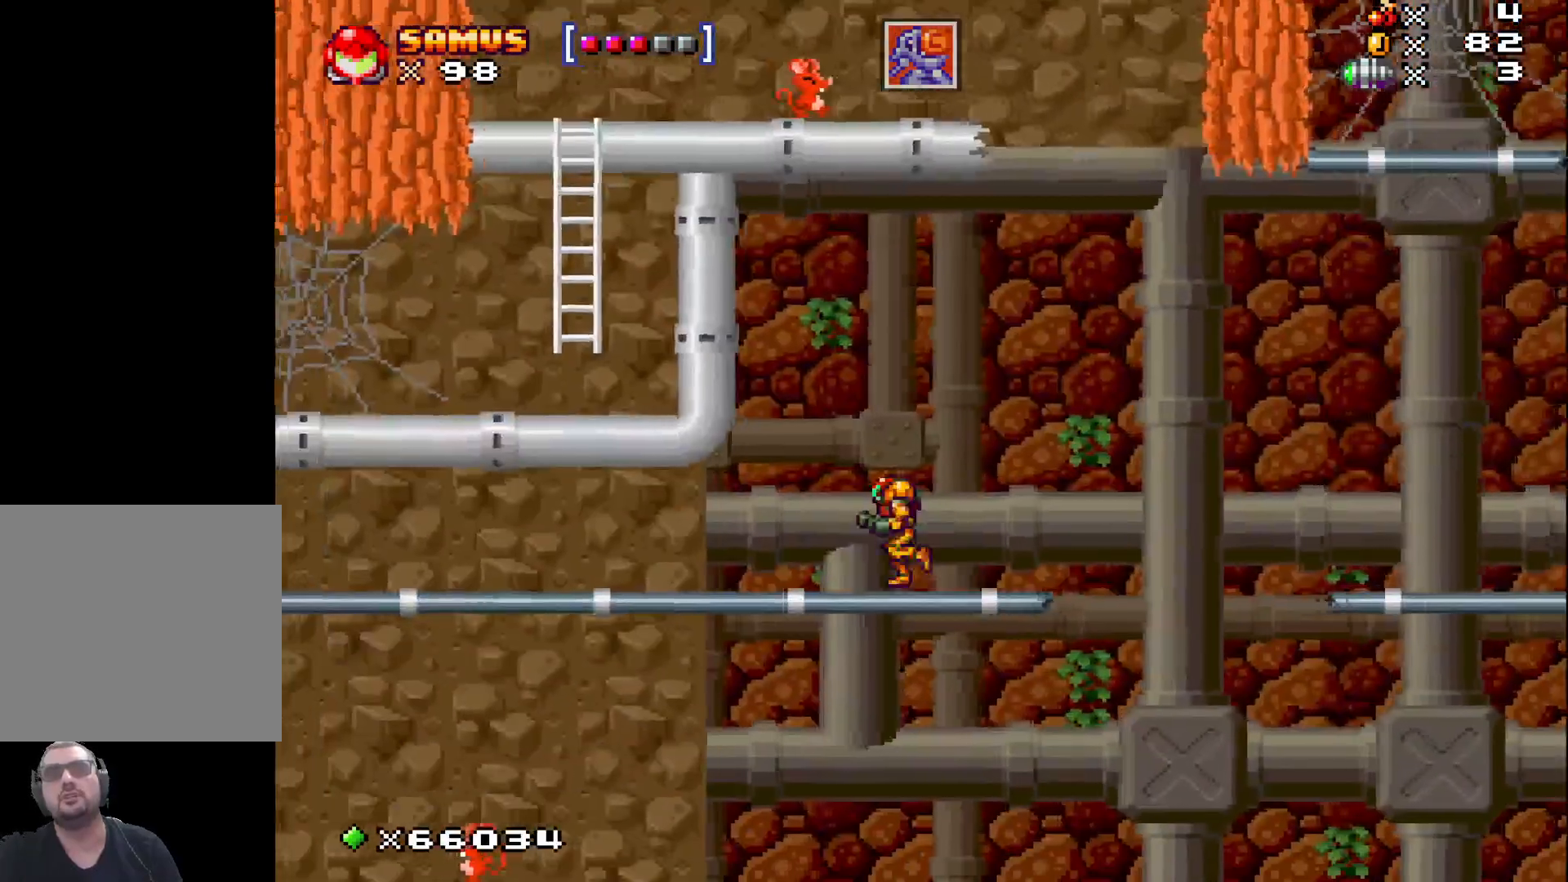
{"buttons": ["A"], "left_stick": "right", "events": [[133, "left_stick", "center"], [317, "left_stick", "right"], [450, "A", "down"]]}
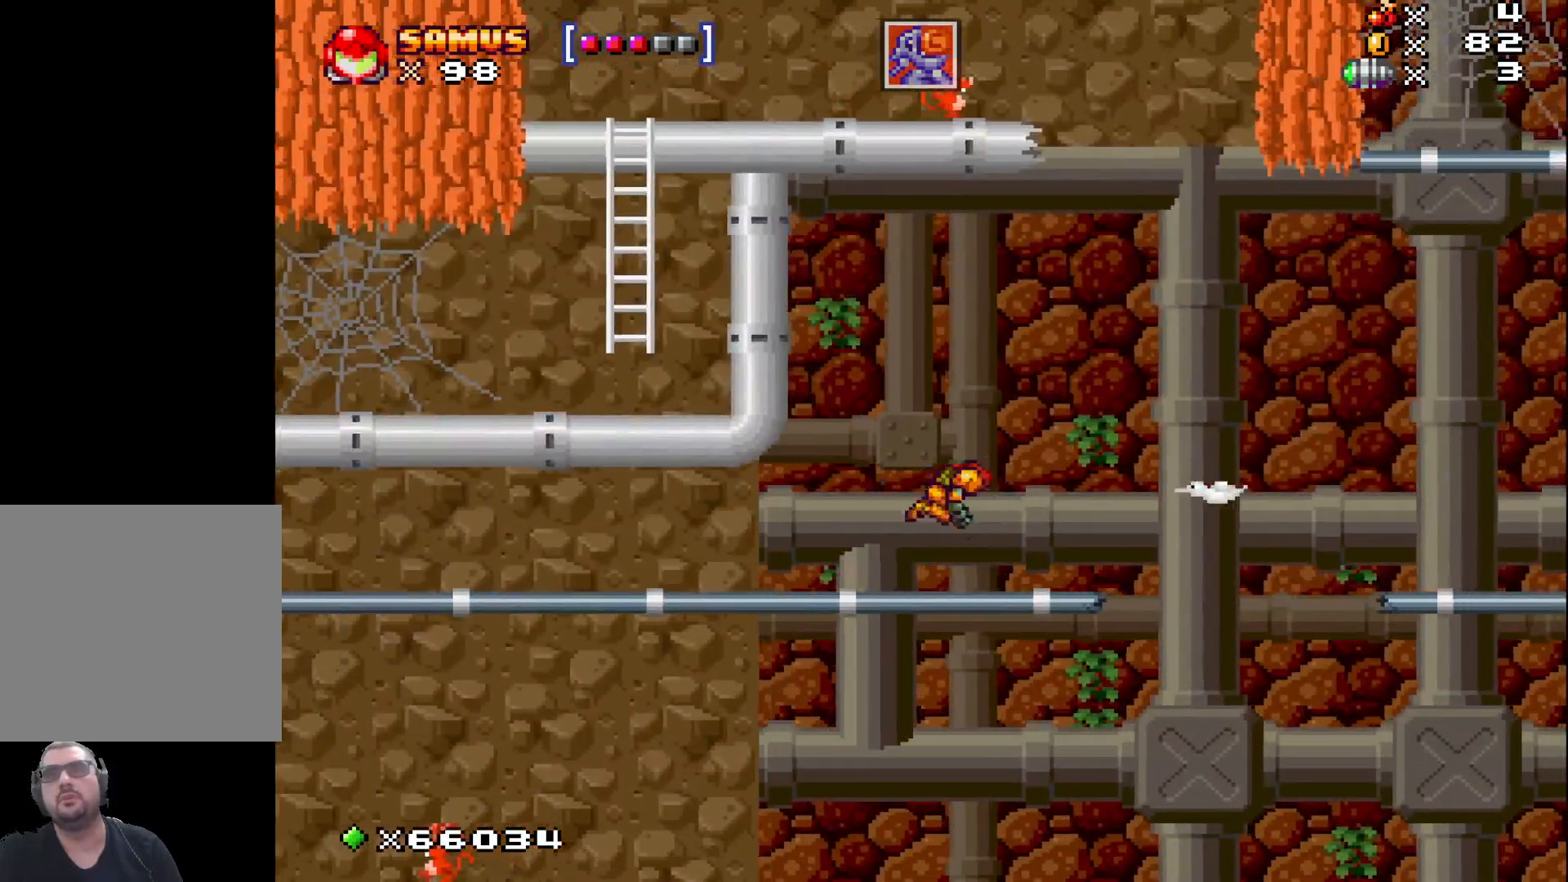
{"buttons": [], "left_stick": "center", "events": [[67, "left_stick", "center"], [467, "A", "up"]]}
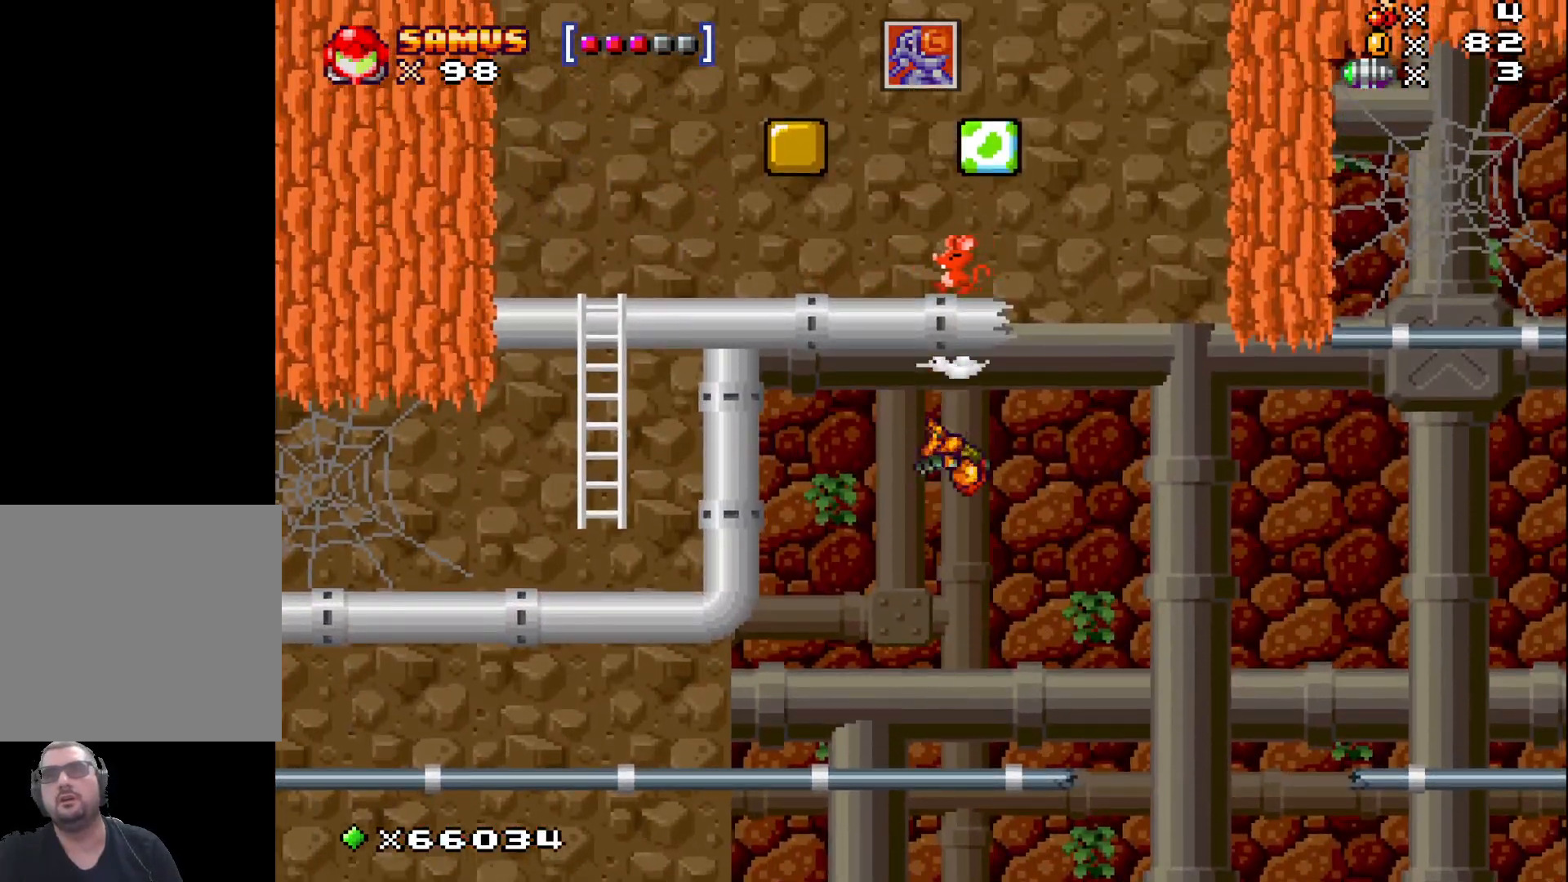
{"buttons": [], "left_stick": "right", "events": [[483, "left_stick", "right"]]}
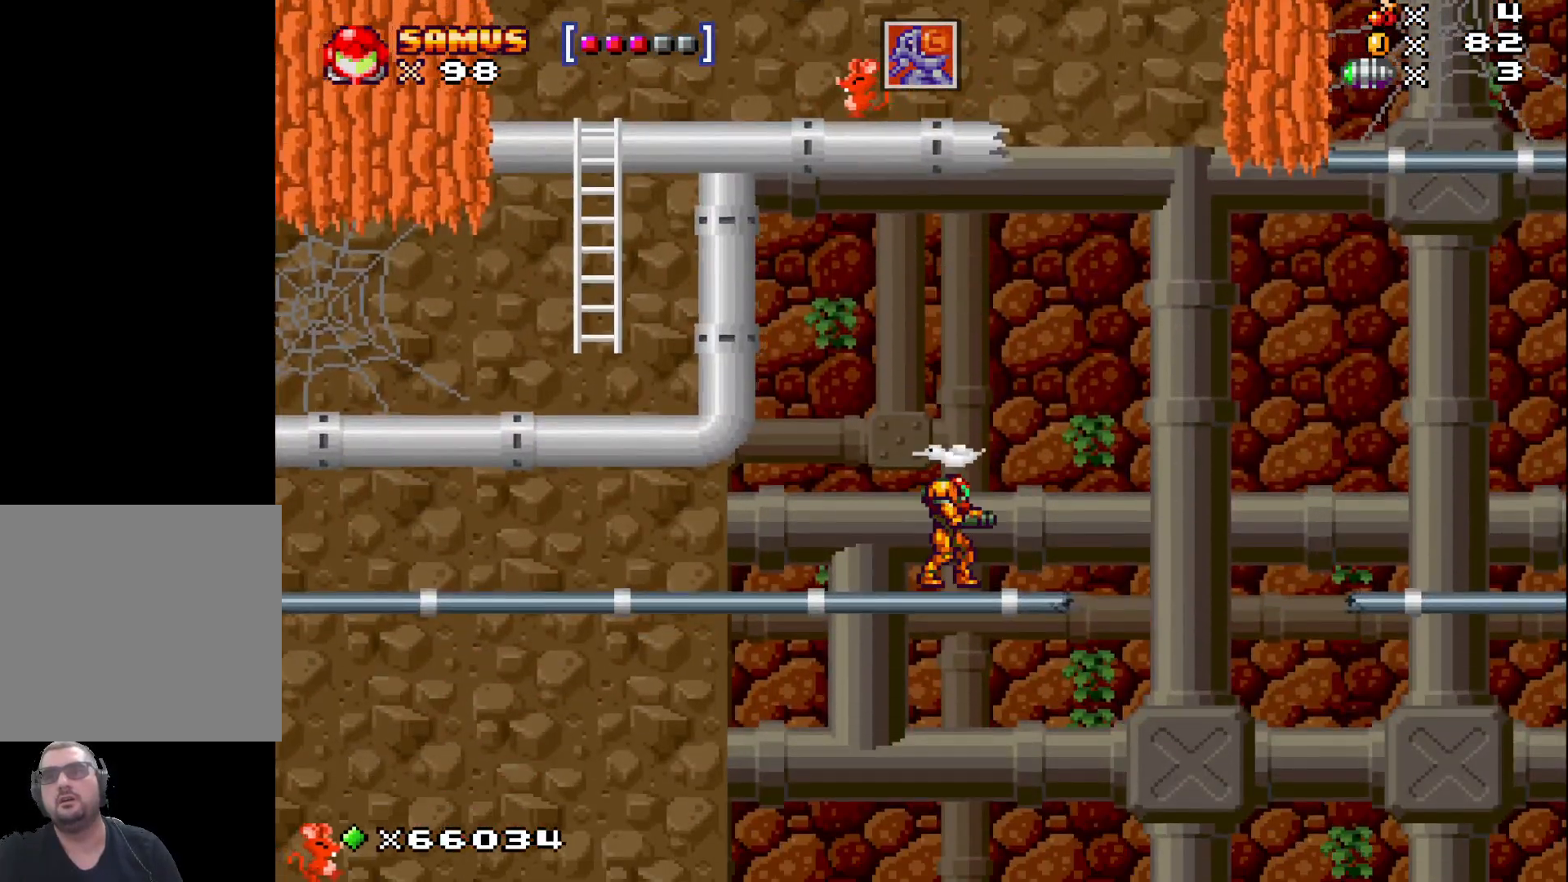
{"buttons": [], "left_stick": "right", "events": [[117, "A", "down"], [200, "A", "up"]]}
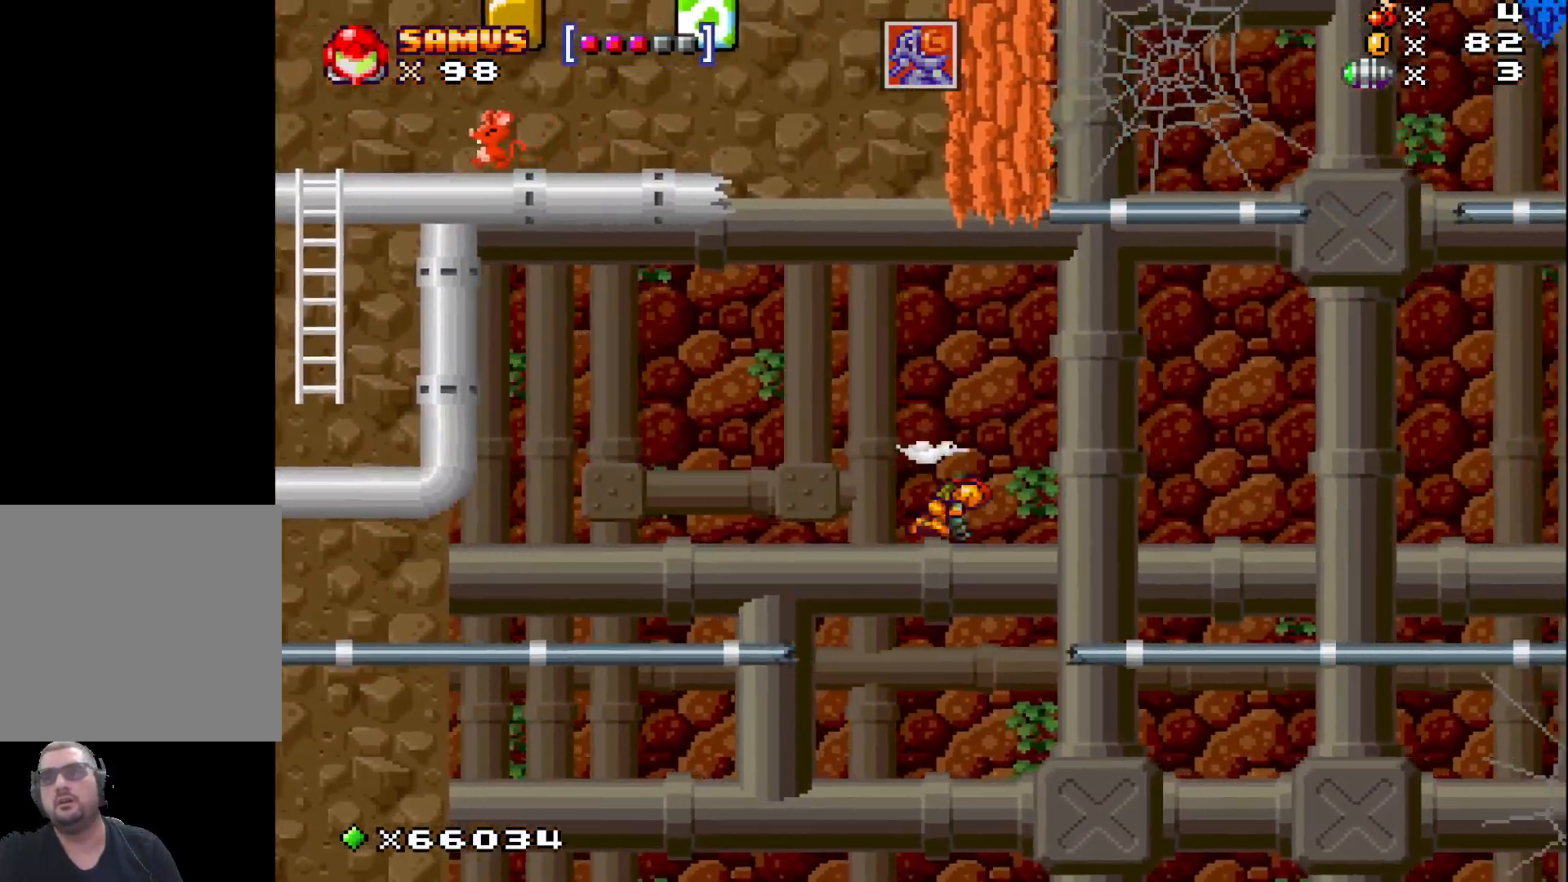
{"buttons": [], "left_stick": "right", "events": []}
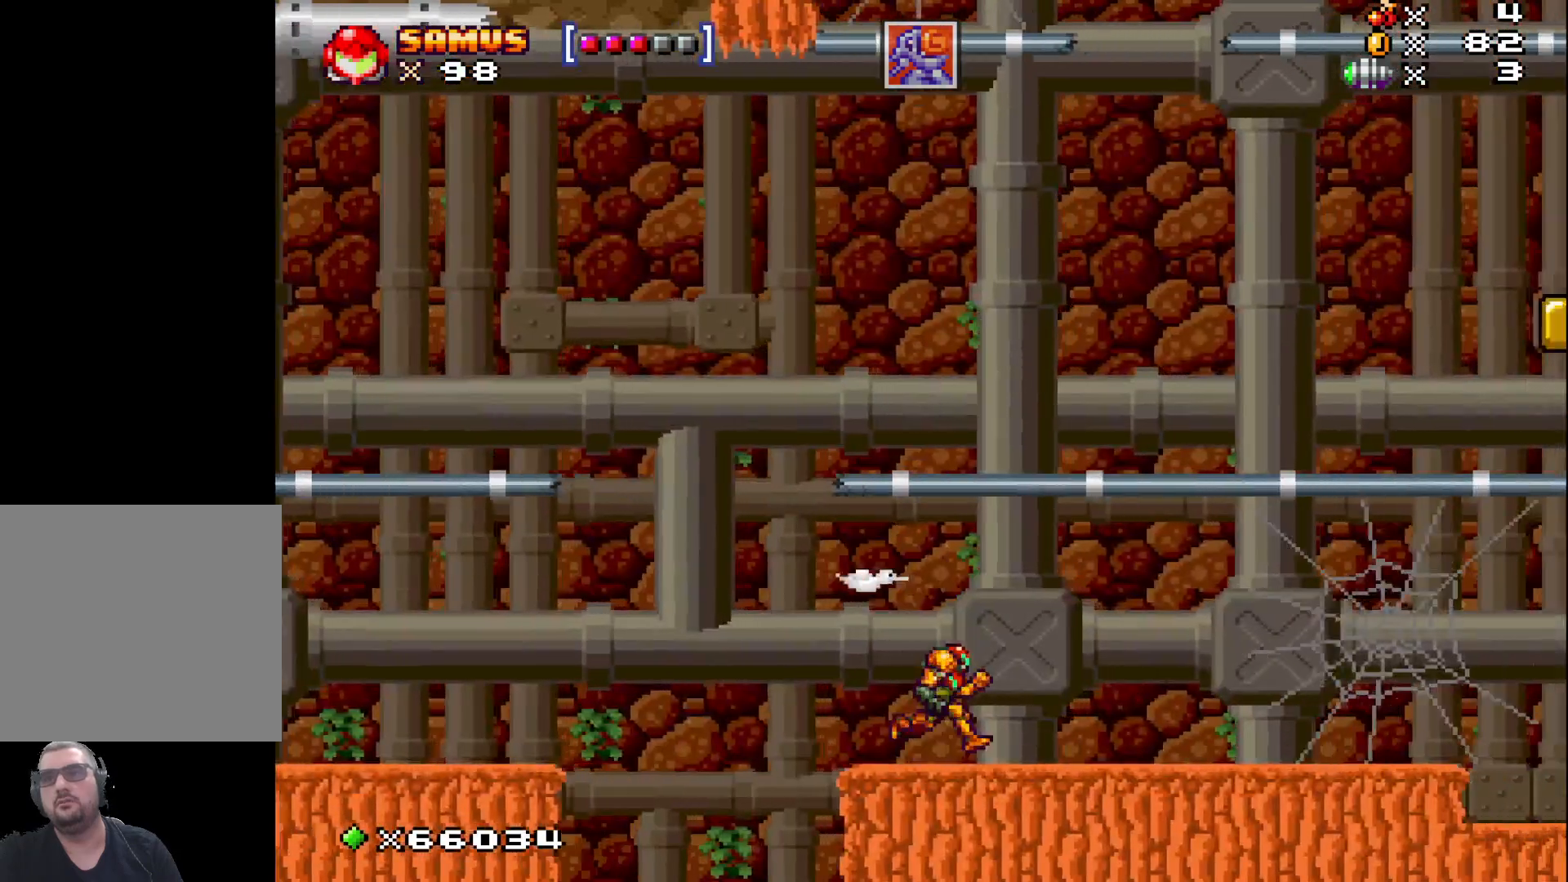
{"buttons": [], "left_stick": "right", "events": []}
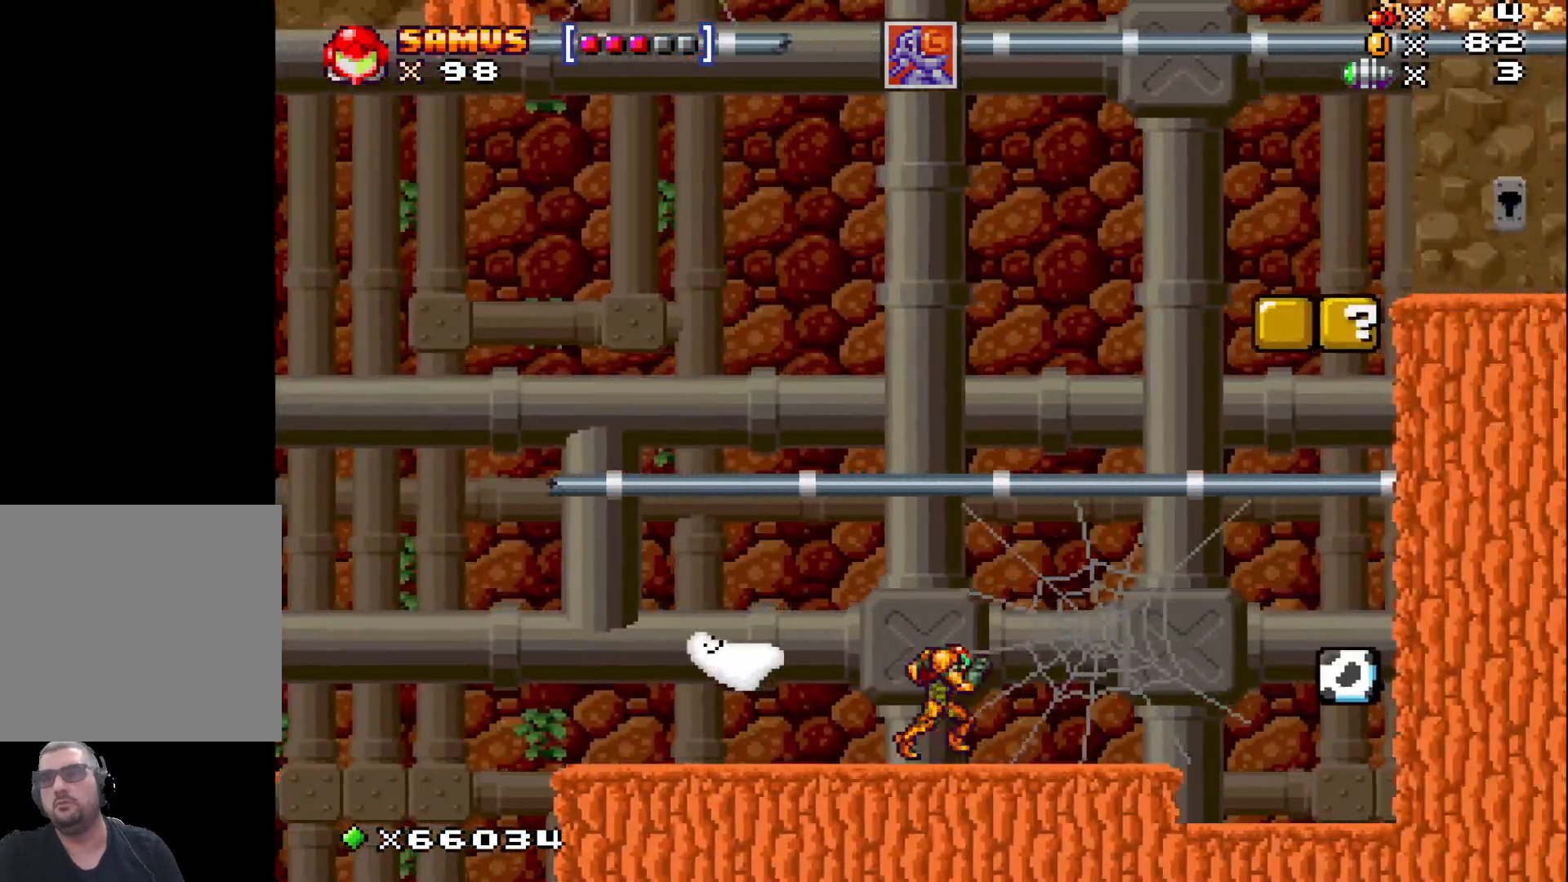
{"buttons": [], "left_stick": "right", "events": []}
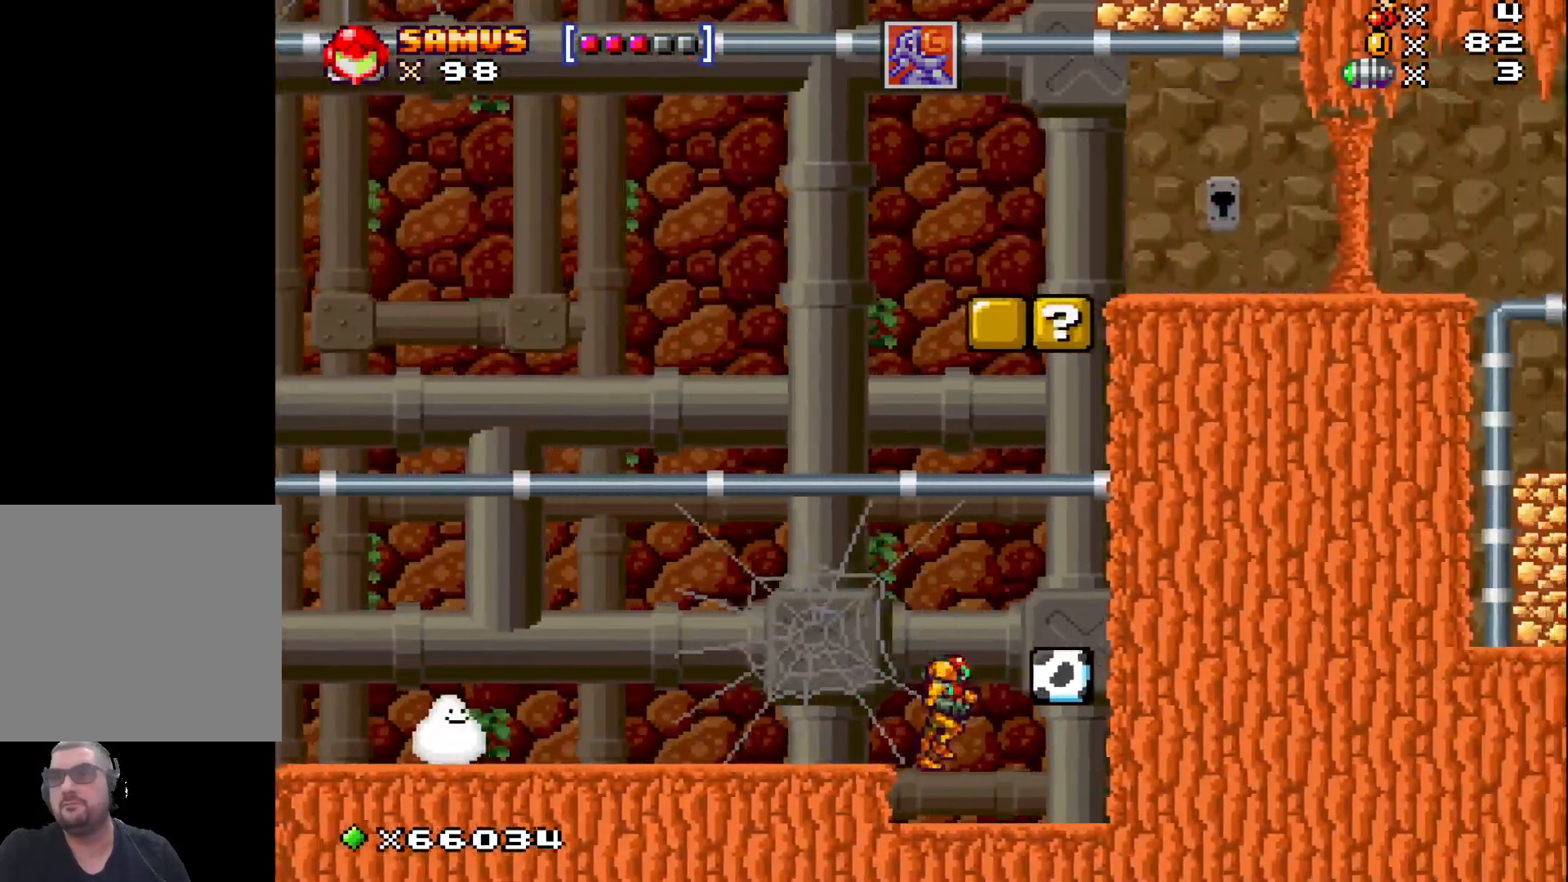
{"buttons": [], "left_stick": "left", "events": [[233, "A", "down"], [283, "left_stick", "center"], [383, "A", "up"], [500, "left_stick", "left"]]}
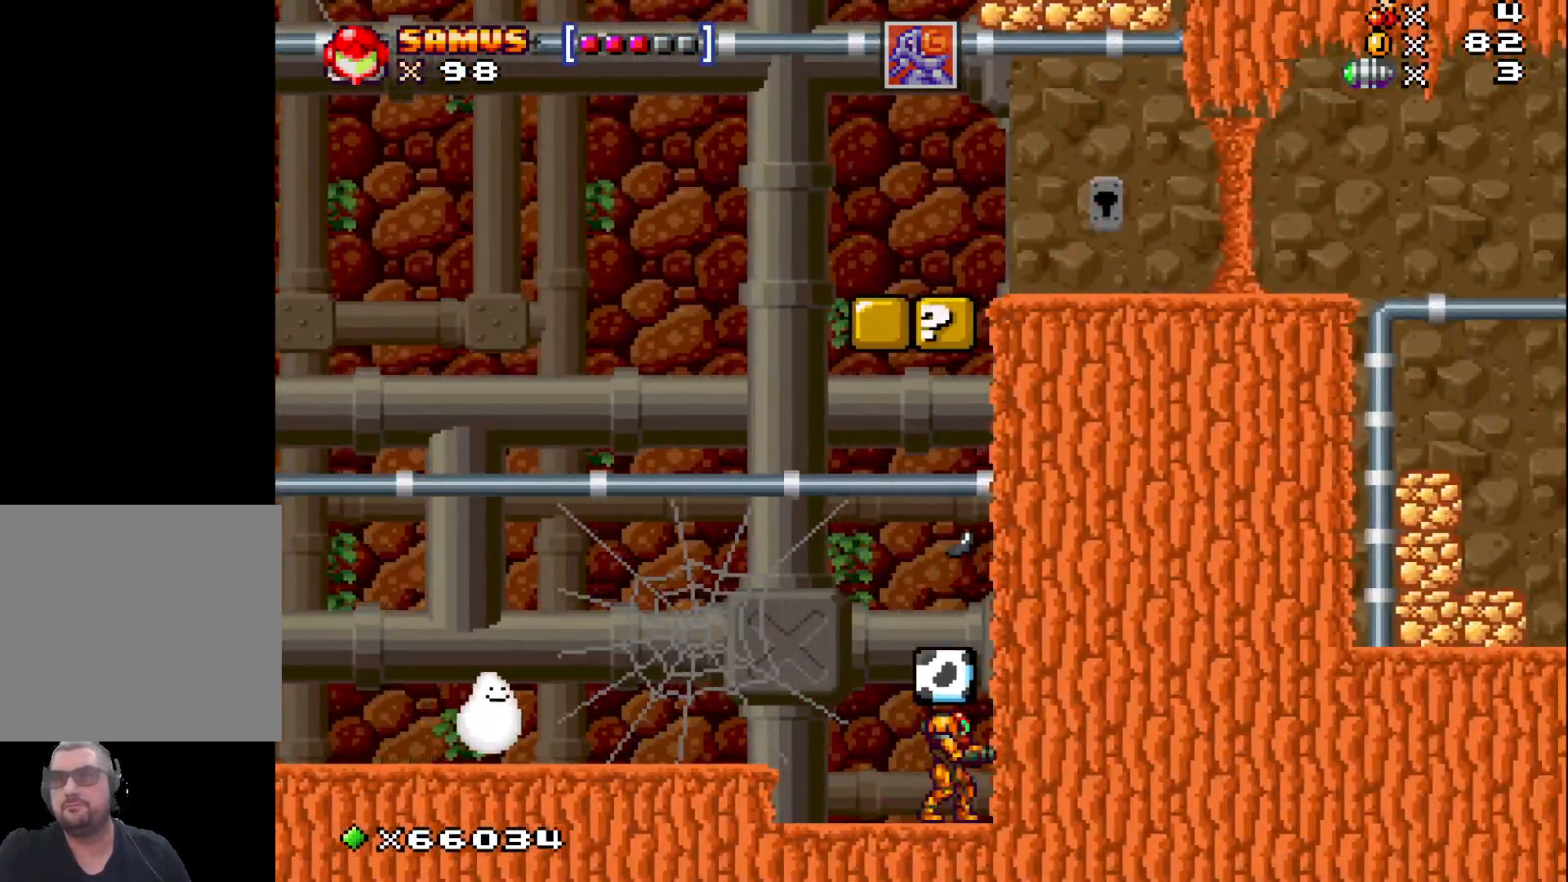
{"buttons": ["A"], "left_stick": "right", "events": [[217, "A", "down"], [267, "left_stick", "center"], [417, "left_stick", "right"]]}
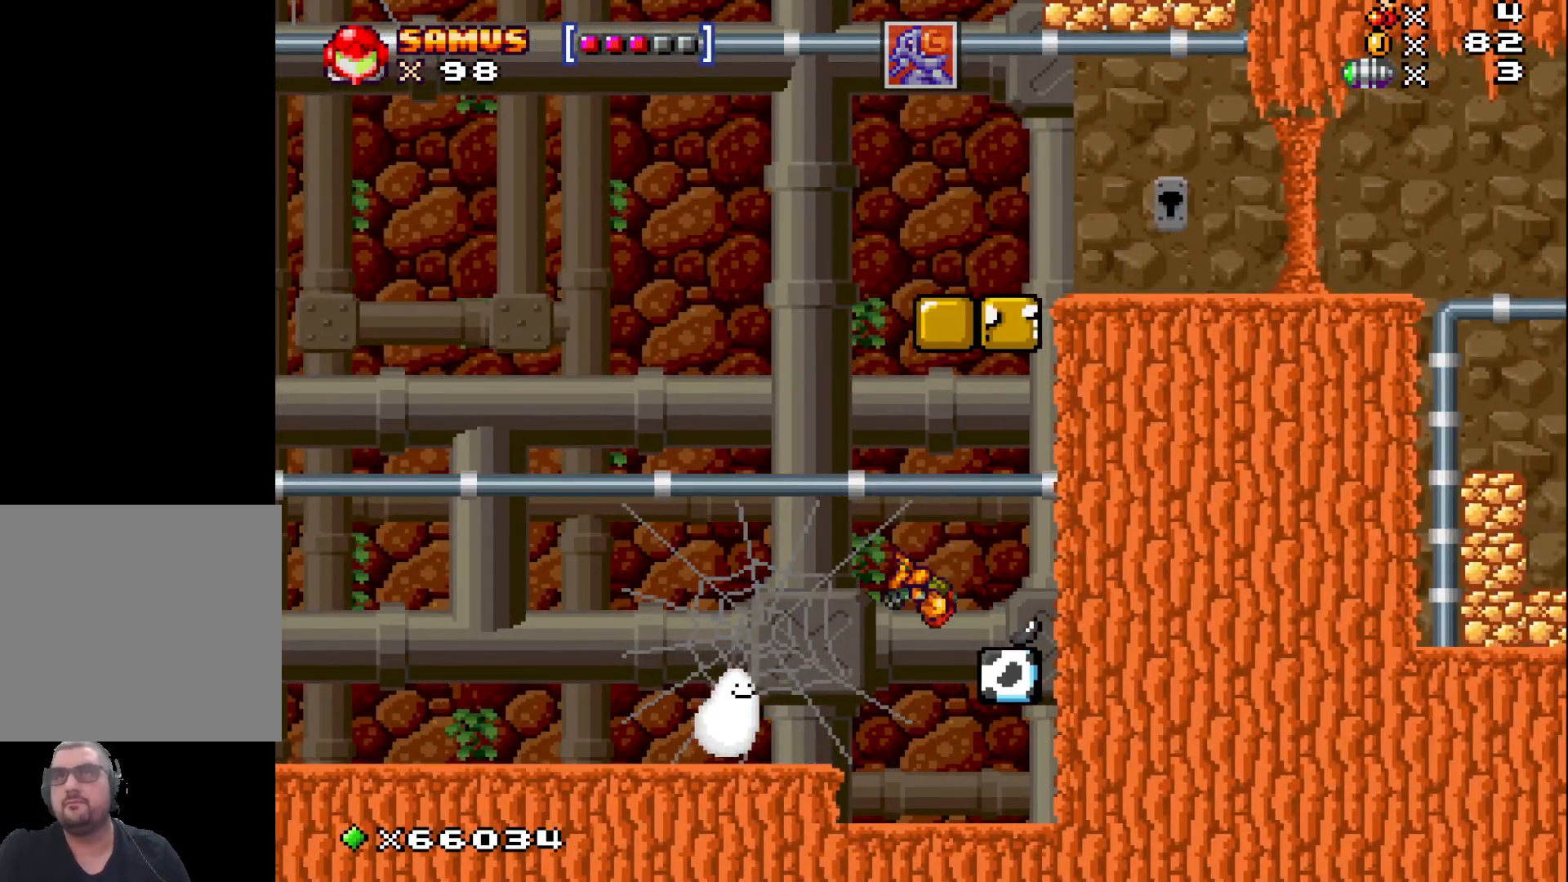
{"buttons": ["X"], "left_stick": "down", "events": [[67, "A", "up"], [233, "left_stick", "down"], [417, "X", "down"]]}
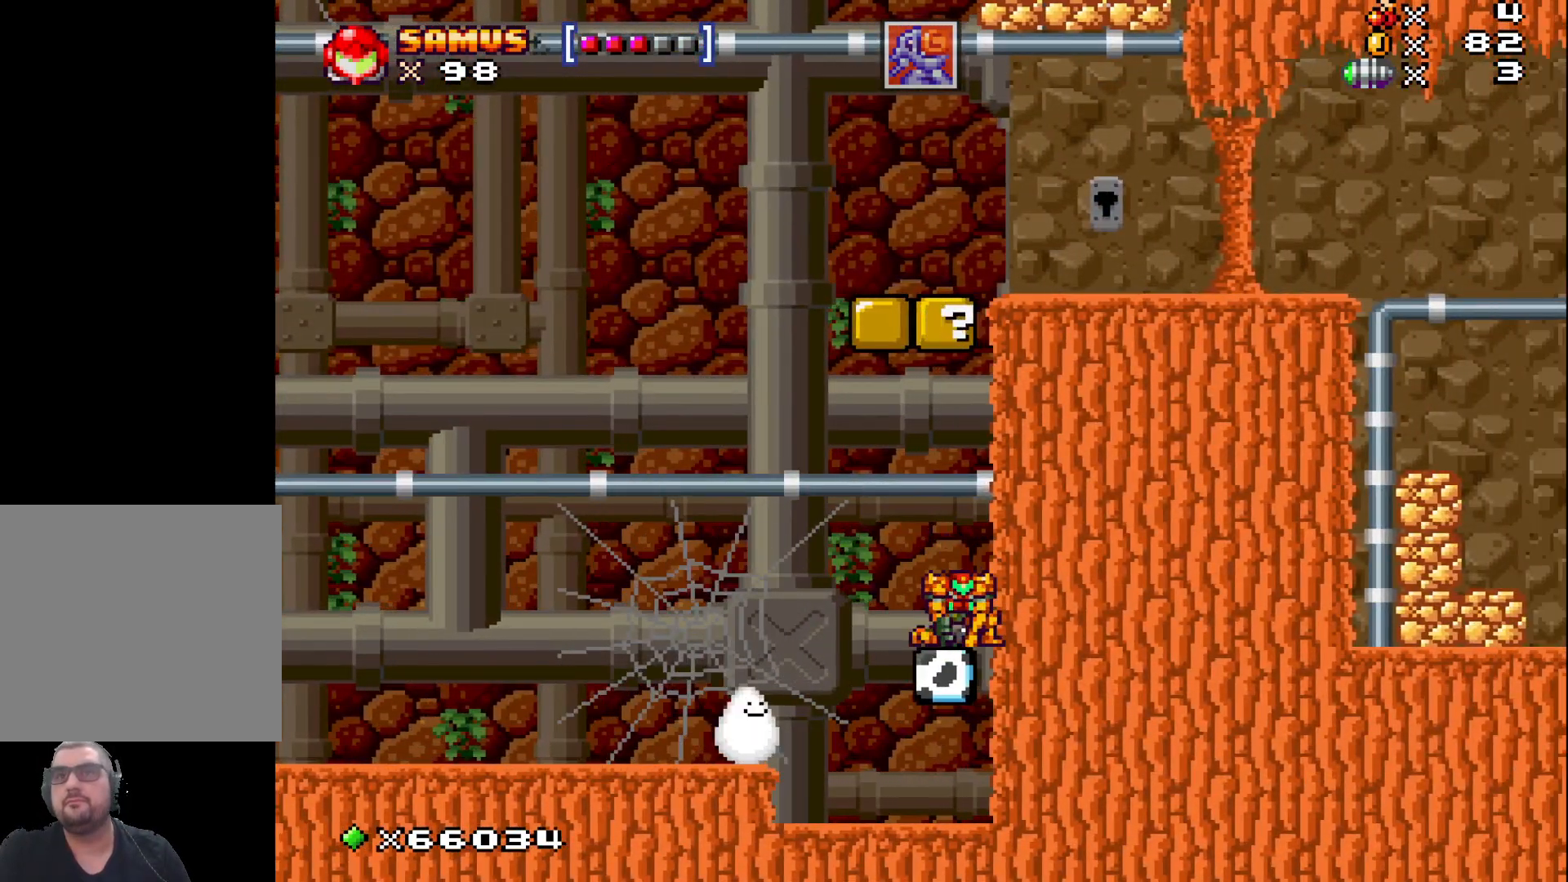
{"buttons": ["X"], "left_stick": "center", "events": [[150, "left_stick", "left"], [367, "left_stick", "center"]]}
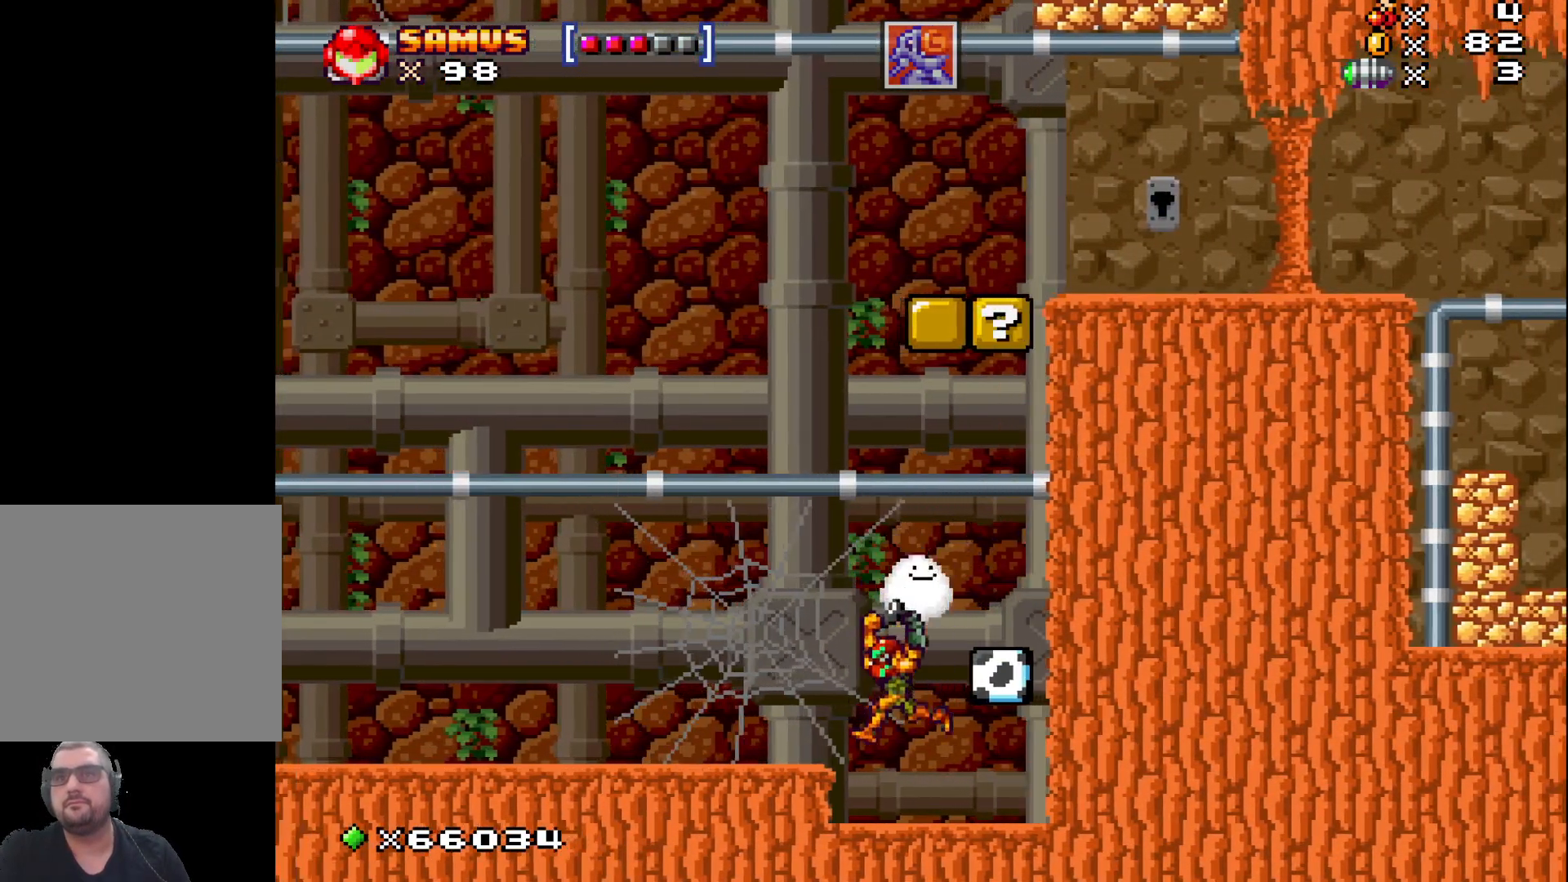
{"buttons": ["X"], "left_stick": "left", "events": [[133, "left_stick", "left"], [167, "A", "down"], [350, "A", "up"]]}
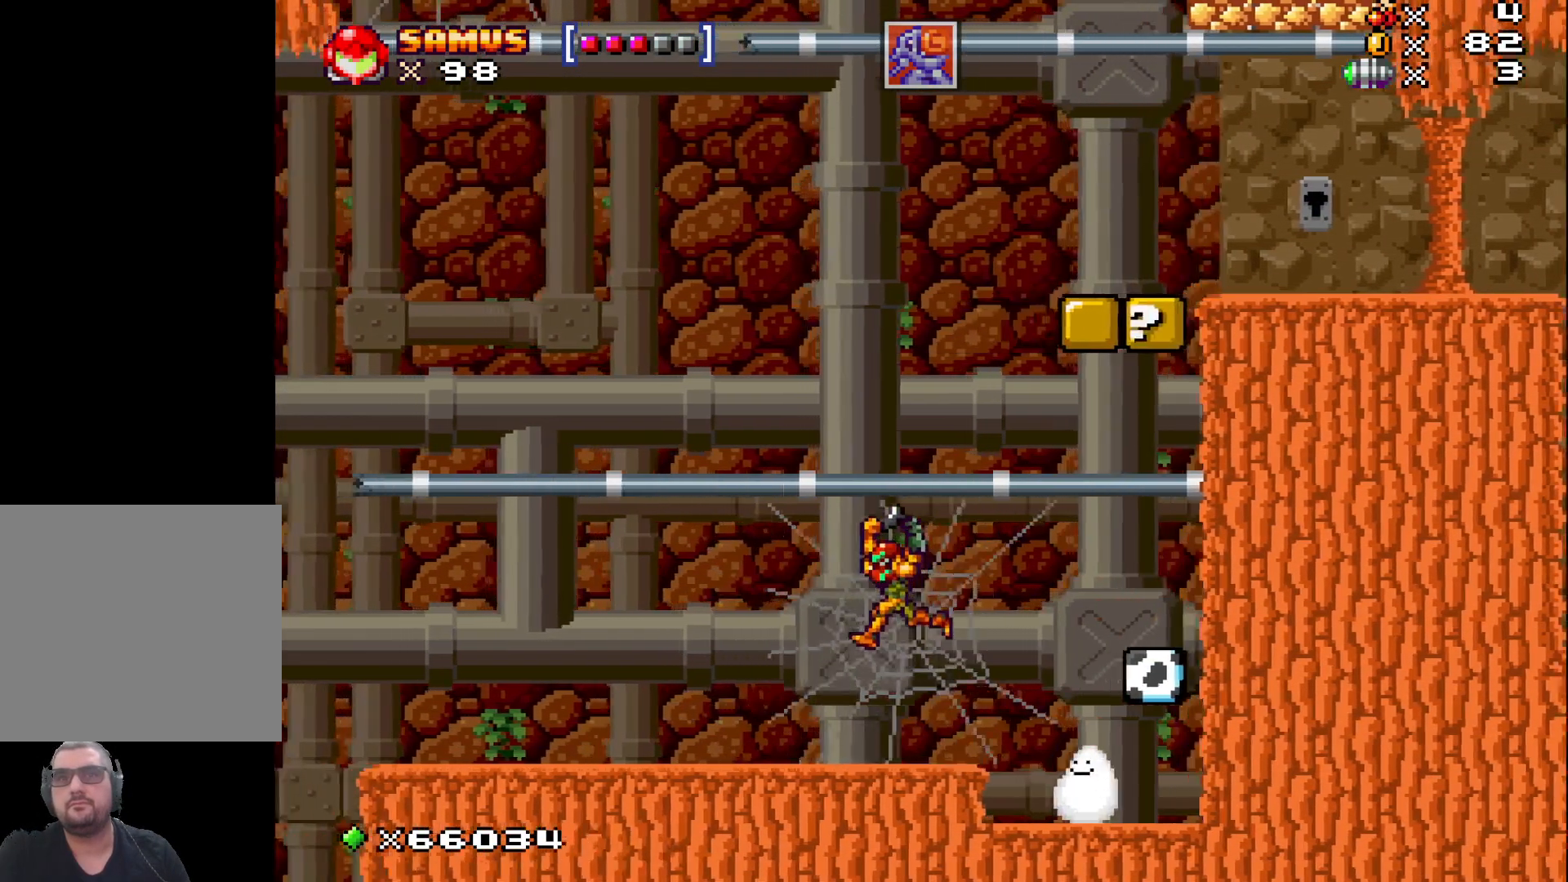
{"buttons": ["X"], "left_stick": "left", "events": []}
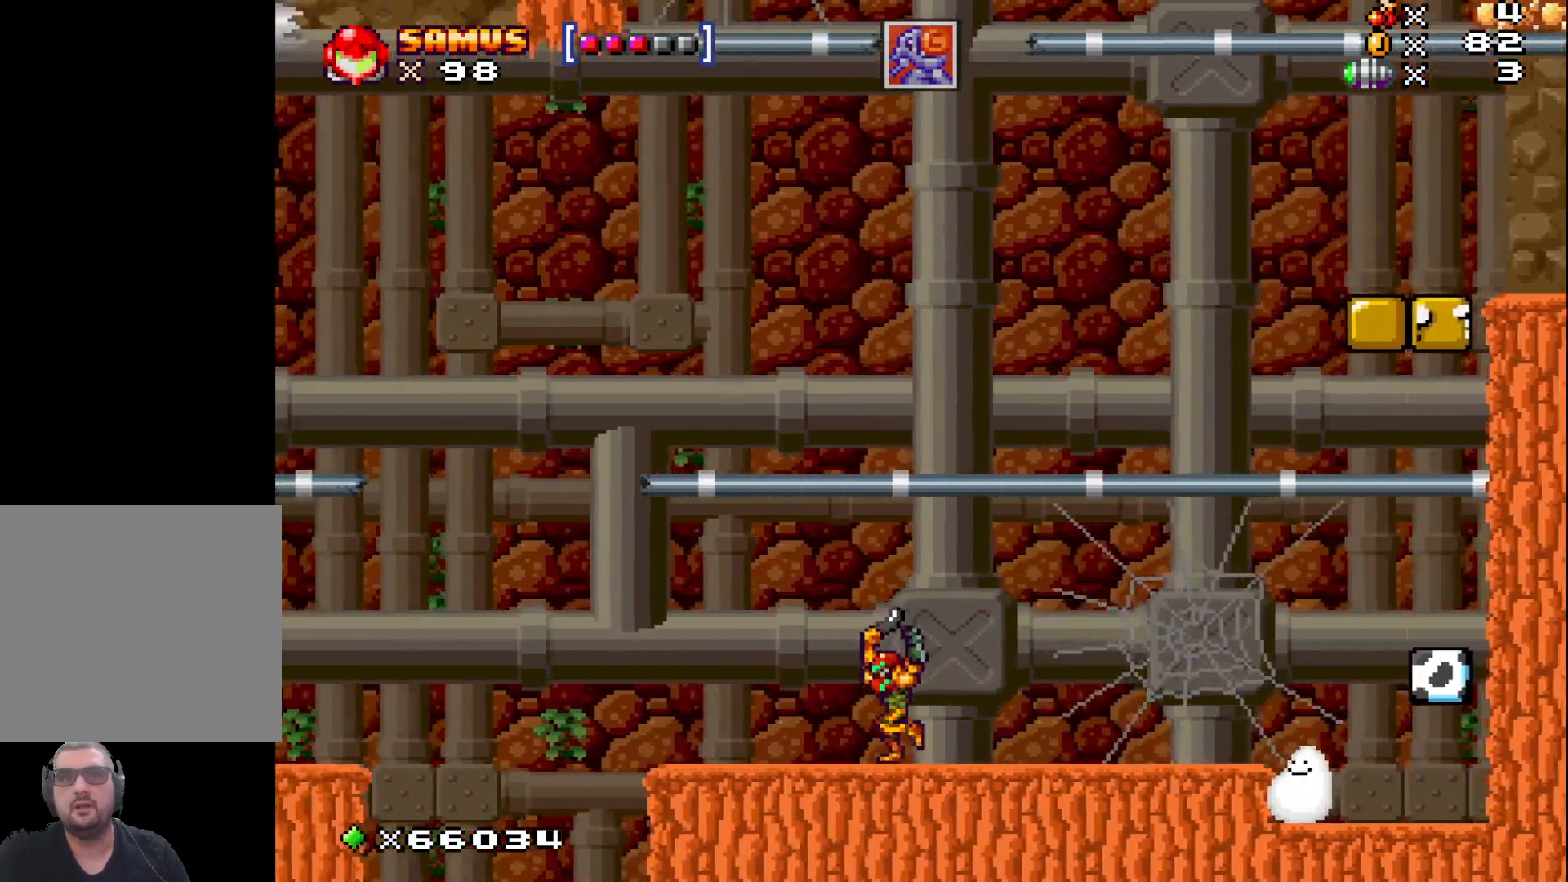
{"buttons": ["A", "X"], "left_stick": "left", "events": [[417, "A", "down"]]}
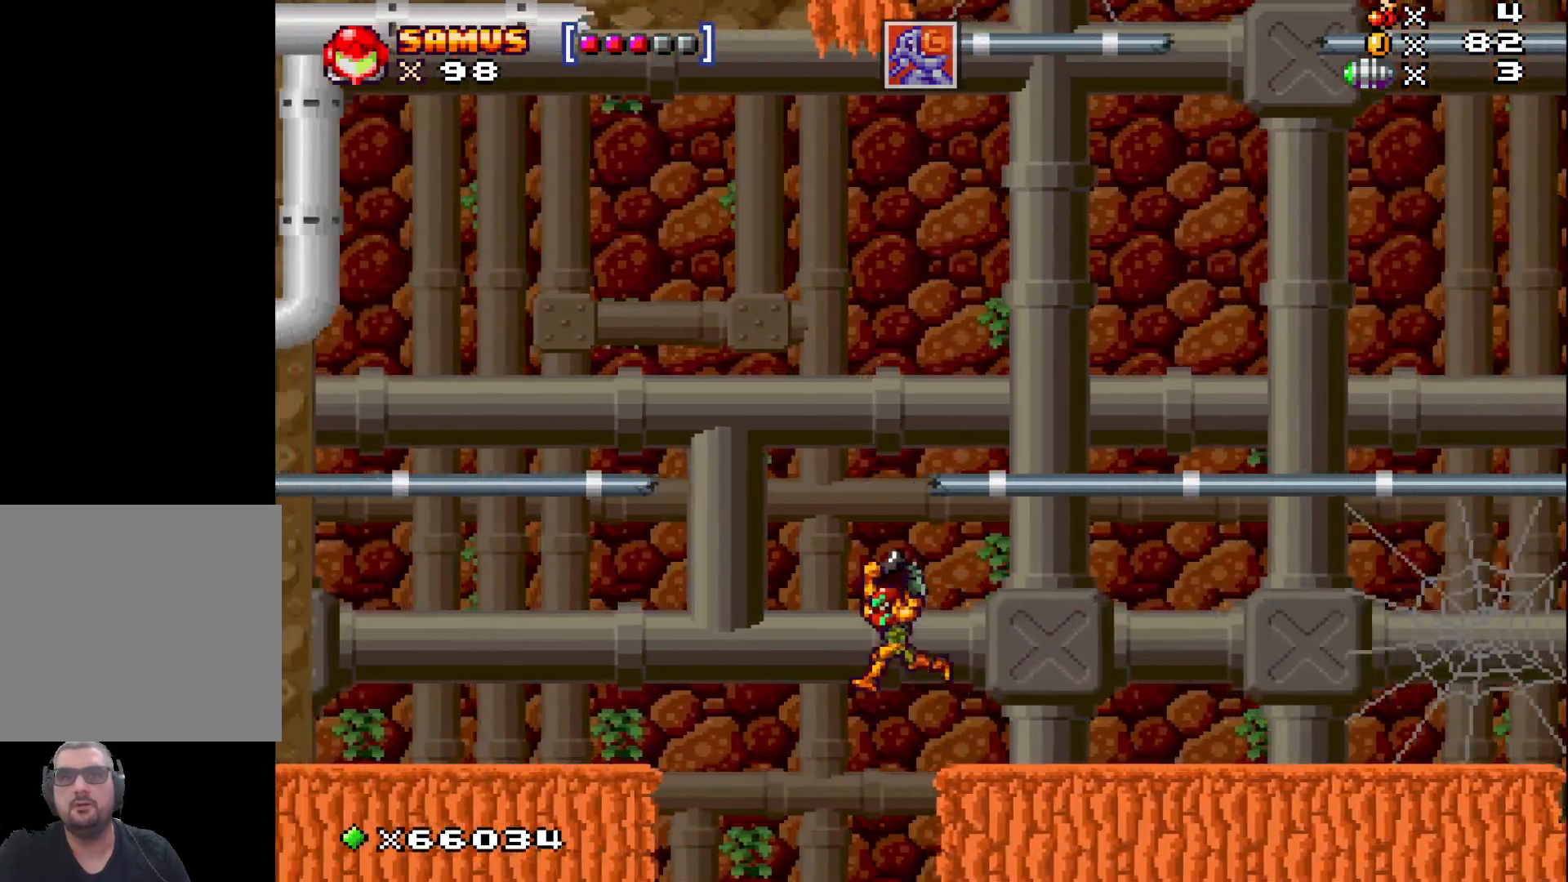
{"buttons": ["X"], "left_stick": "left", "events": [[383, "A", "up"]]}
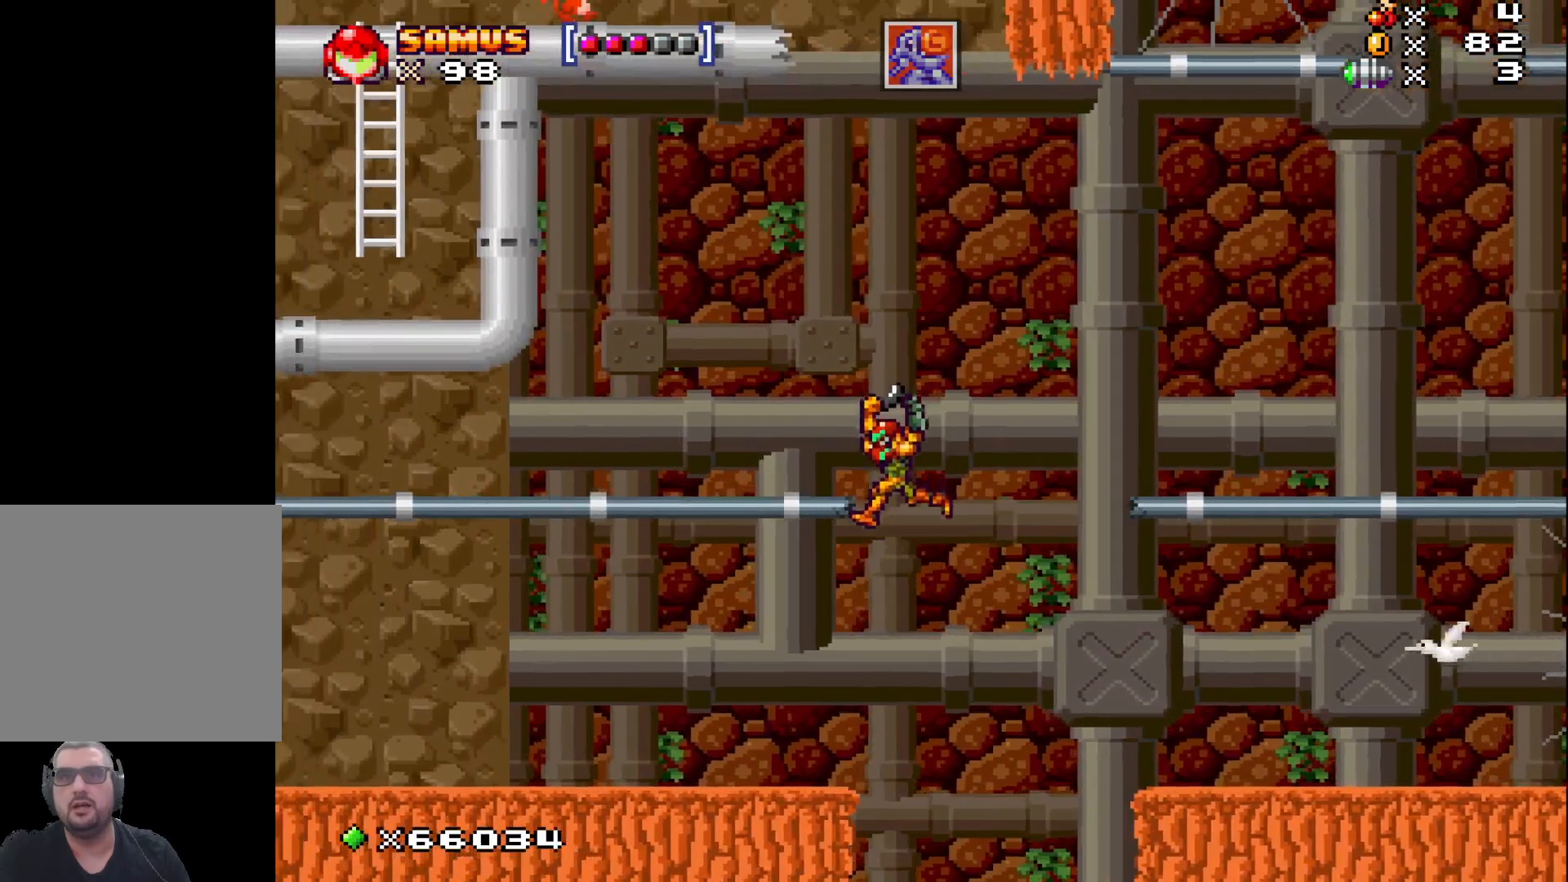
{"buttons": ["X"], "left_stick": "left", "events": []}
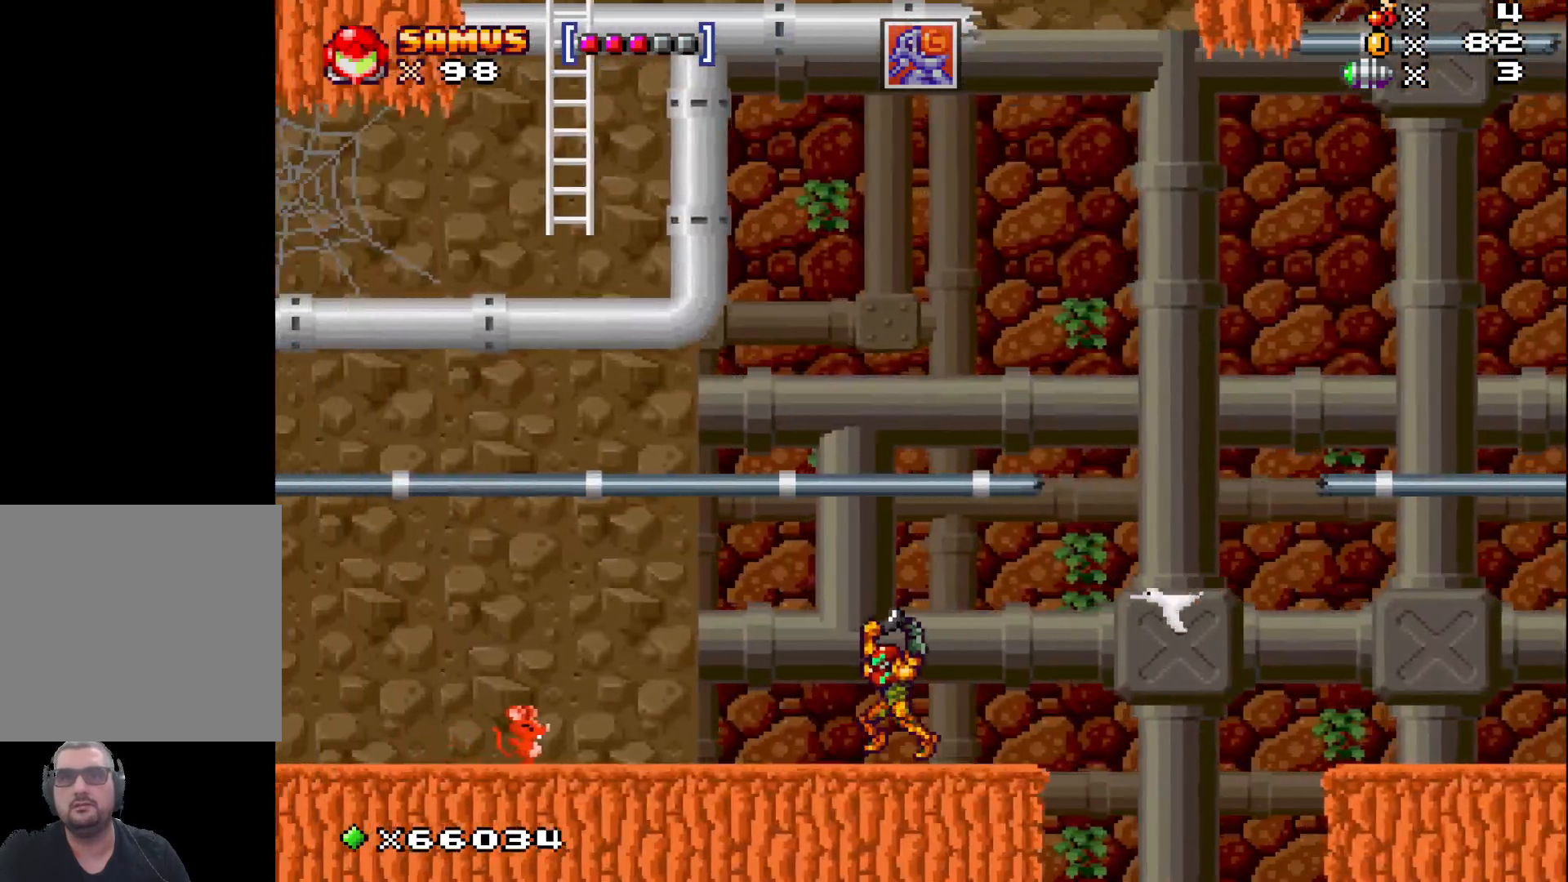
{"buttons": ["A", "X"], "left_stick": "left", "events": [[283, "A", "down"]]}
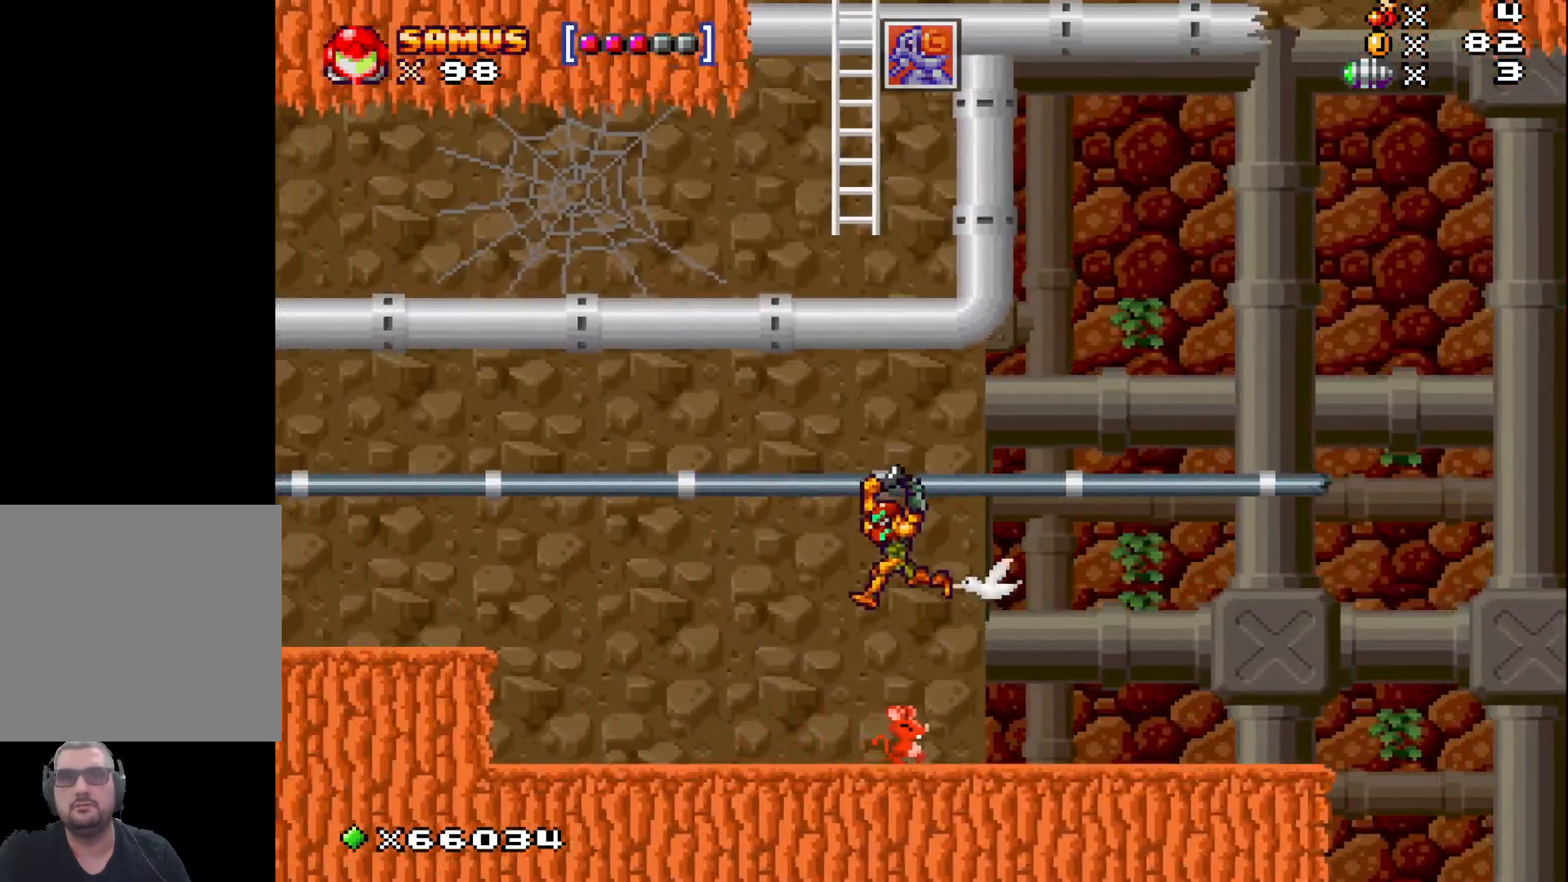
{"buttons": ["A", "X"], "left_stick": "left", "events": [[33, "A", "up"], [417, "A", "down"]]}
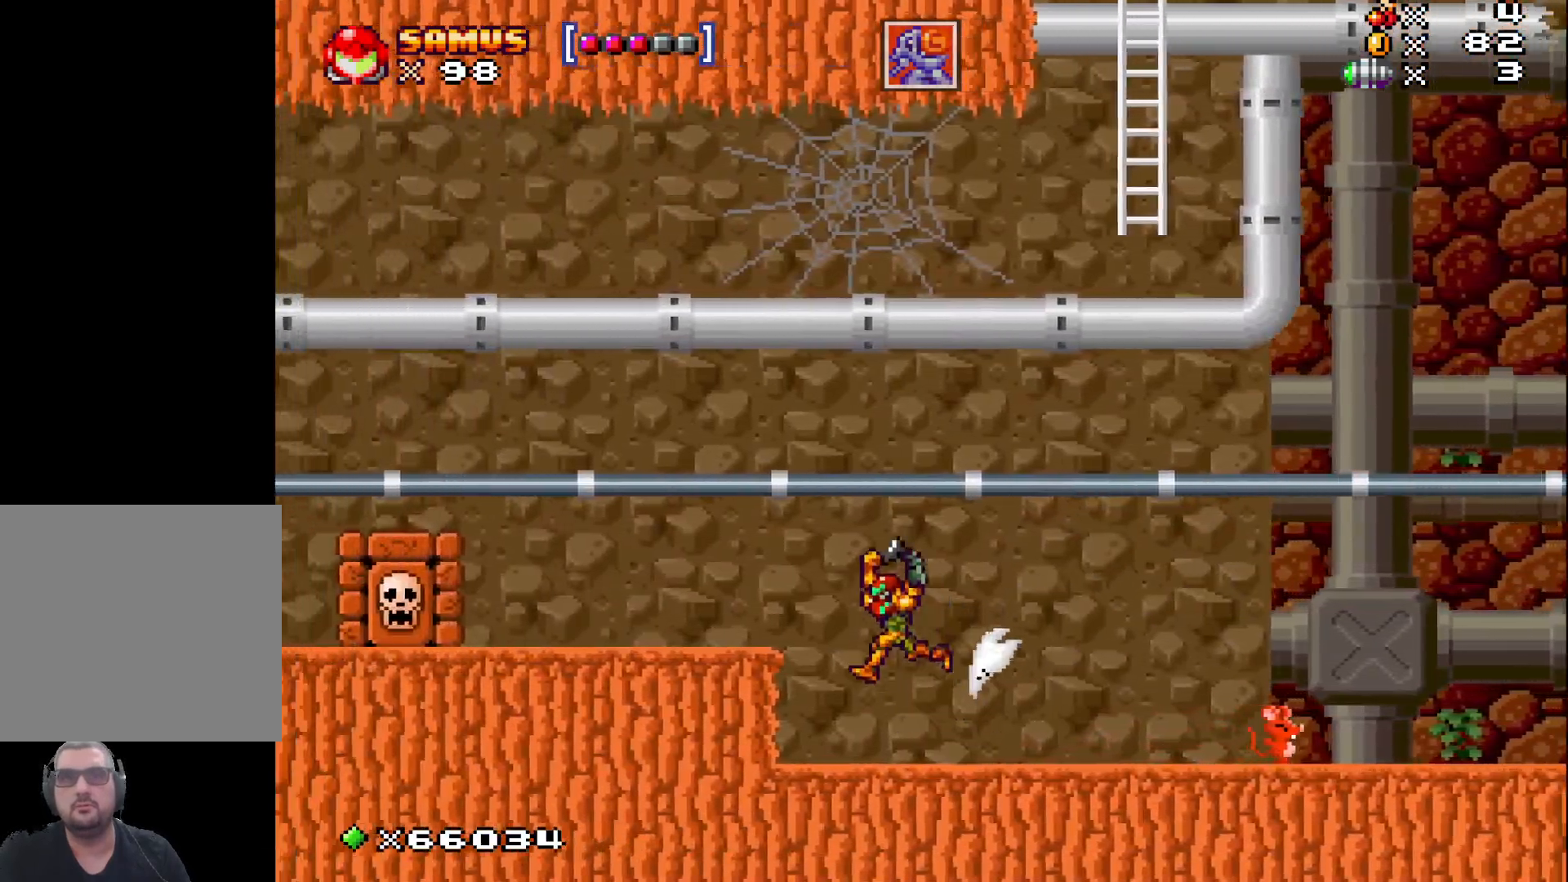
{"buttons": ["X"], "left_stick": "left", "events": [[183, "A", "up"]]}